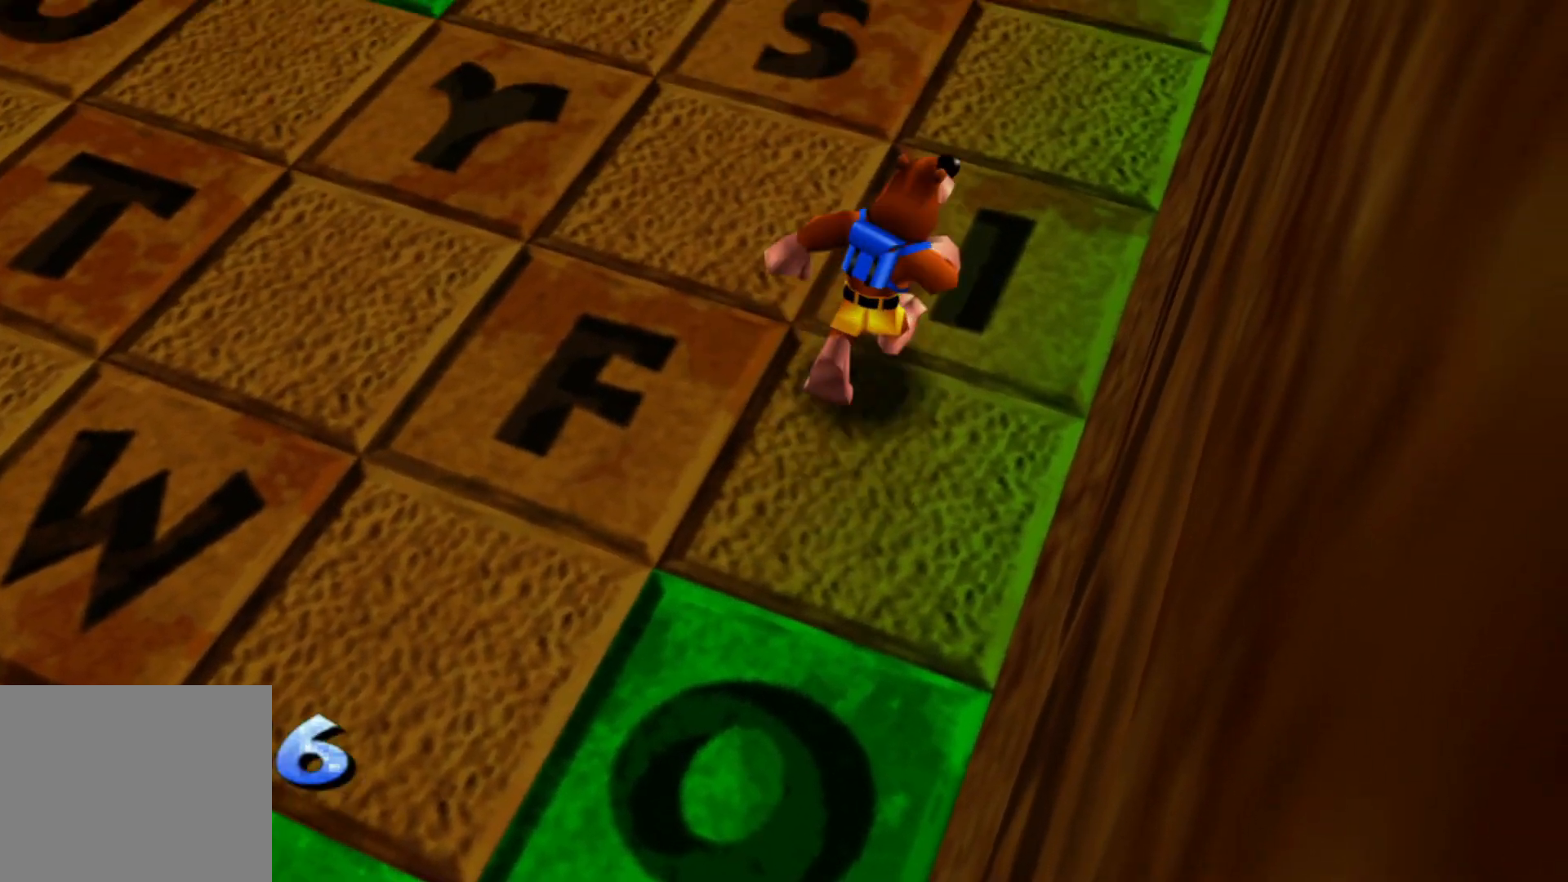
Gameplay with a controller (Xbox layout); each line is a JSON object with the inputs held at the frame after it (dt_ms = milliseconds from this image to that frame). "events" lists button and stick changes between this image and that frame as [ms after this image, input, new state], when the widget could be followed in between. Not read: HOME L3 R3.
{"dt_ms": 500, "buttons": [], "left_stick": "center", "right_stick": "center", "events": [[350, "left_stick", "center"]]}
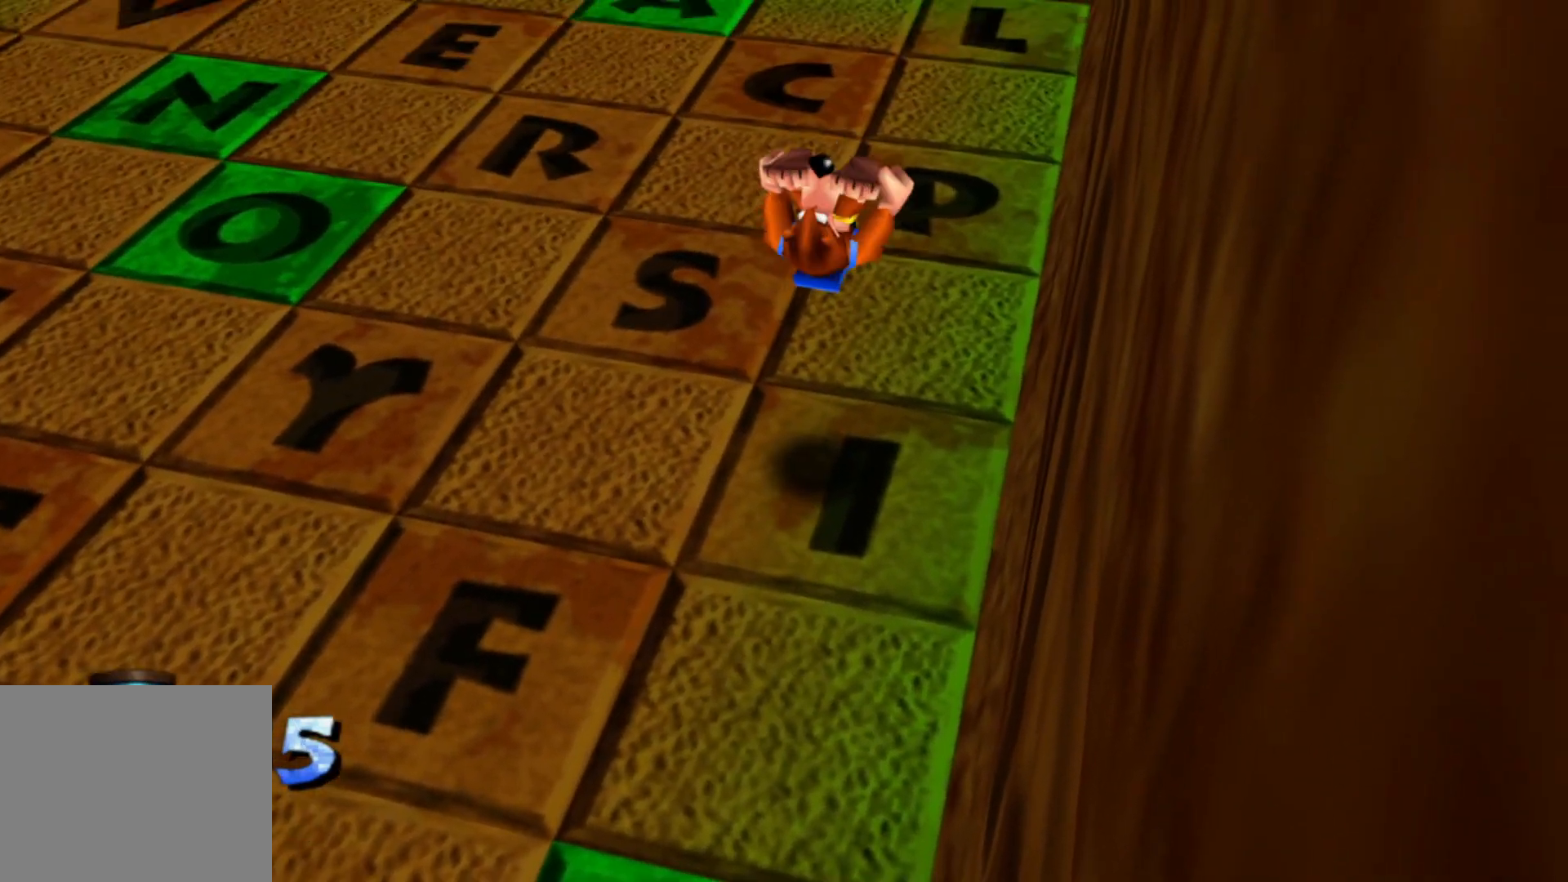
{"dt_ms": 500, "buttons": [], "left_stick": "left", "right_stick": "center", "events": [[233, "left_stick", "left"]]}
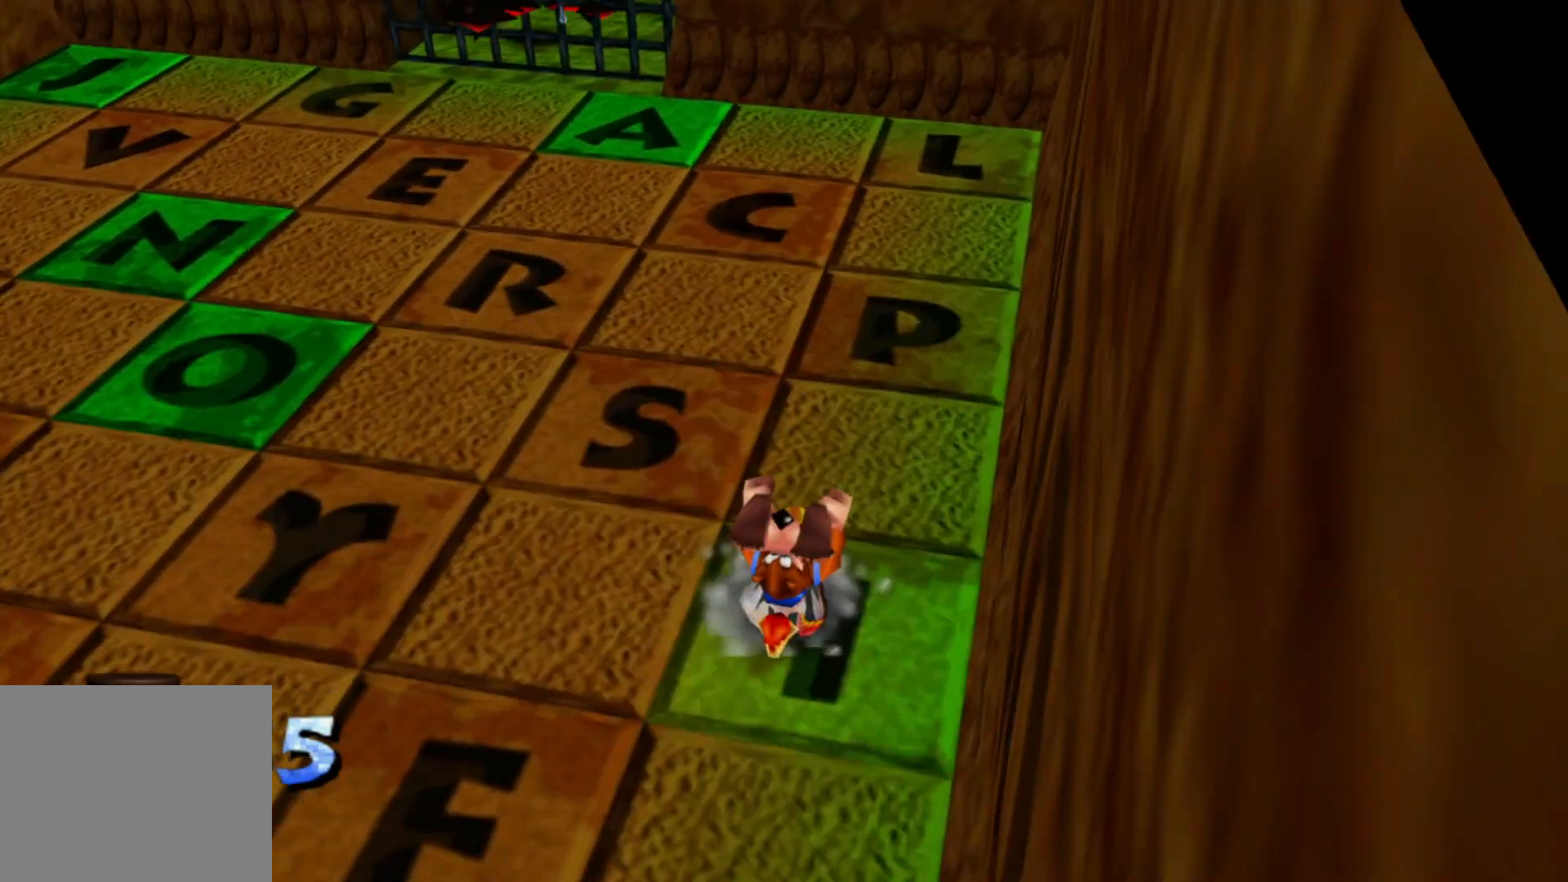
{"dt_ms": 1000, "buttons": [], "left_stick": "up", "right_stick": "center"}
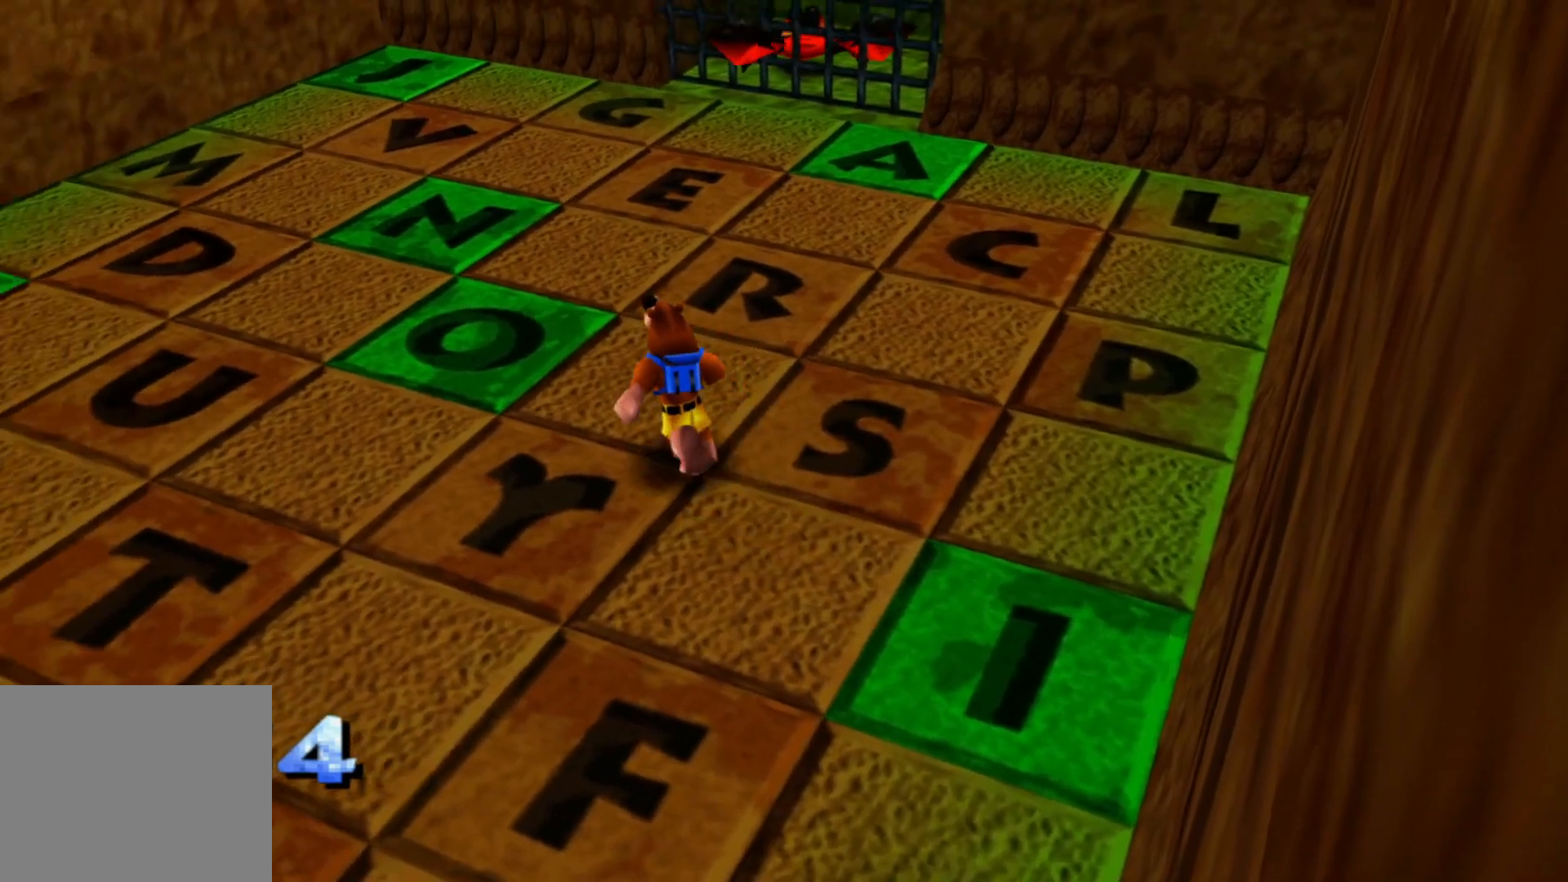
{"dt_ms": 500, "buttons": [], "left_stick": "up", "right_stick": "center", "events": []}
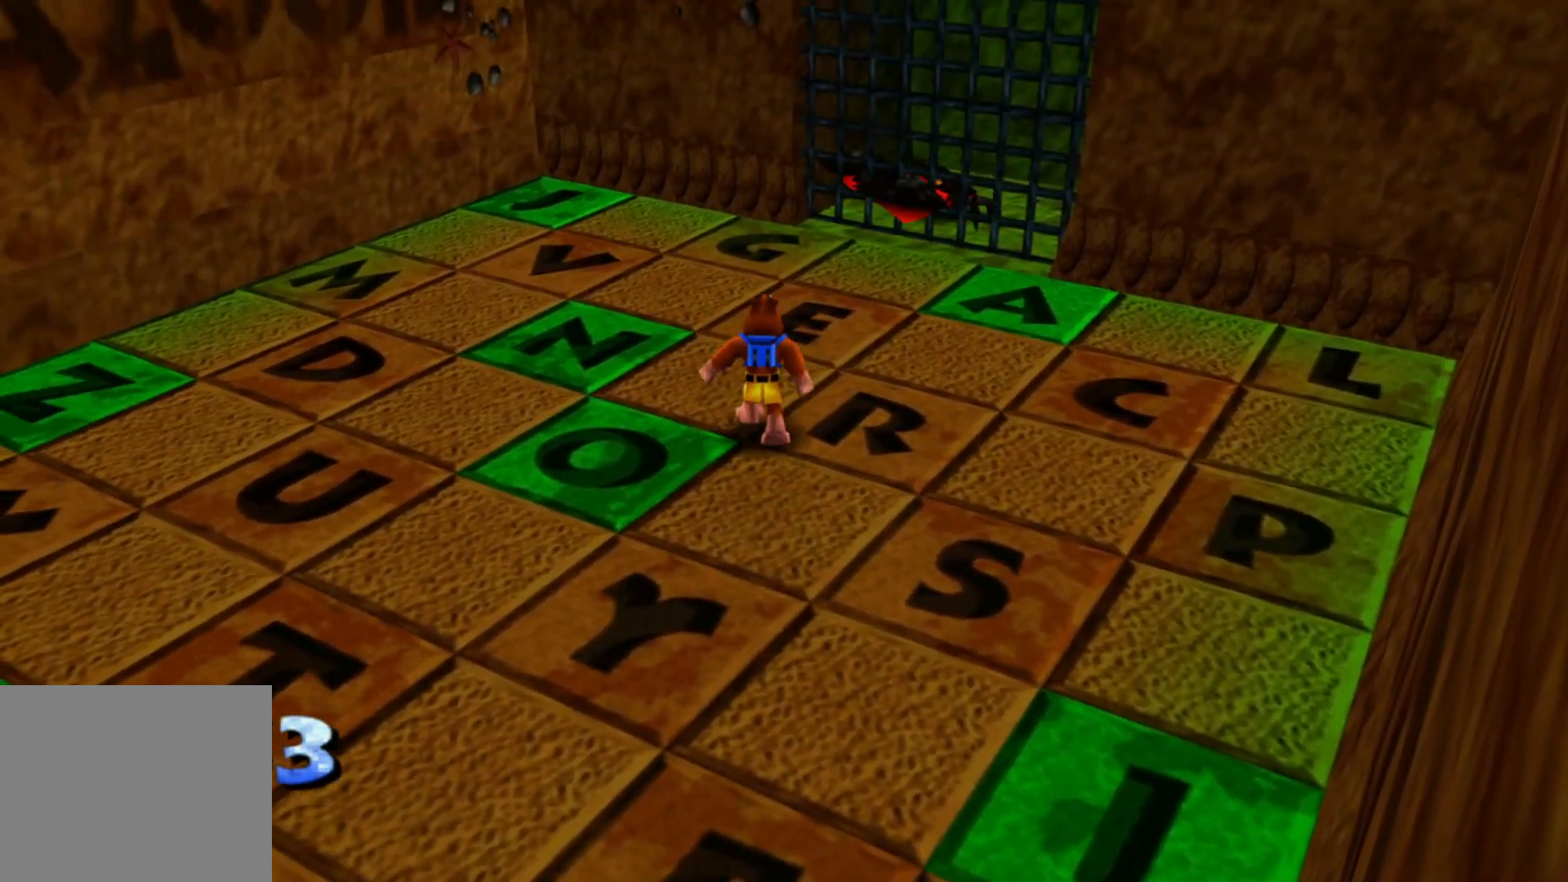
{"dt_ms": 500, "buttons": [], "left_stick": "up", "right_stick": "center", "events": []}
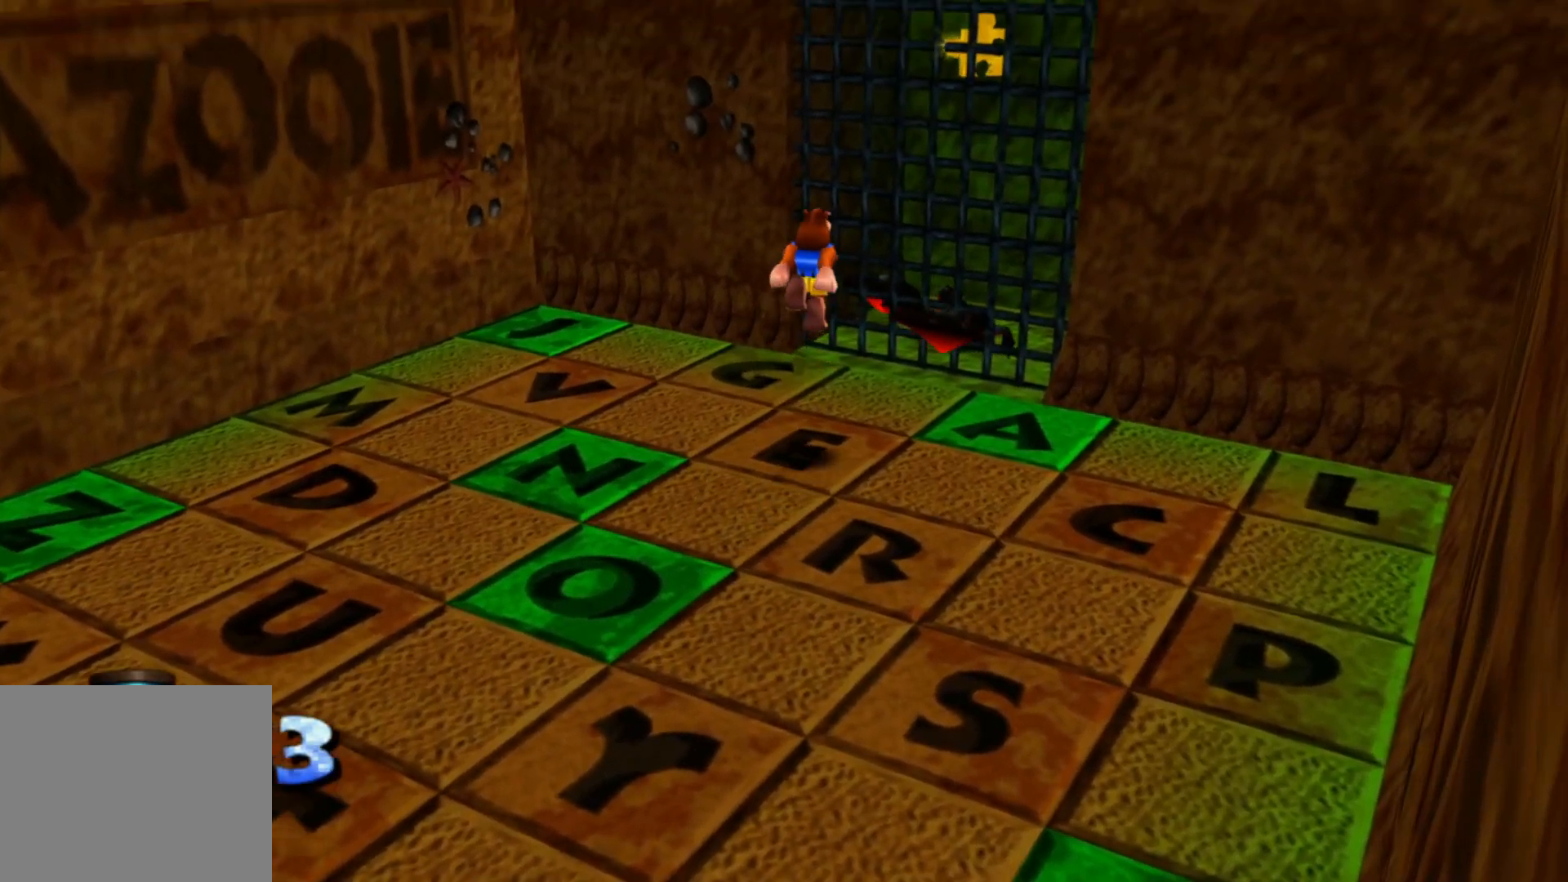
{"dt_ms": 500, "buttons": [], "left_stick": "down", "right_stick": "center", "events": [[100, "left_stick", "center"], [233, "left_stick", "down"]]}
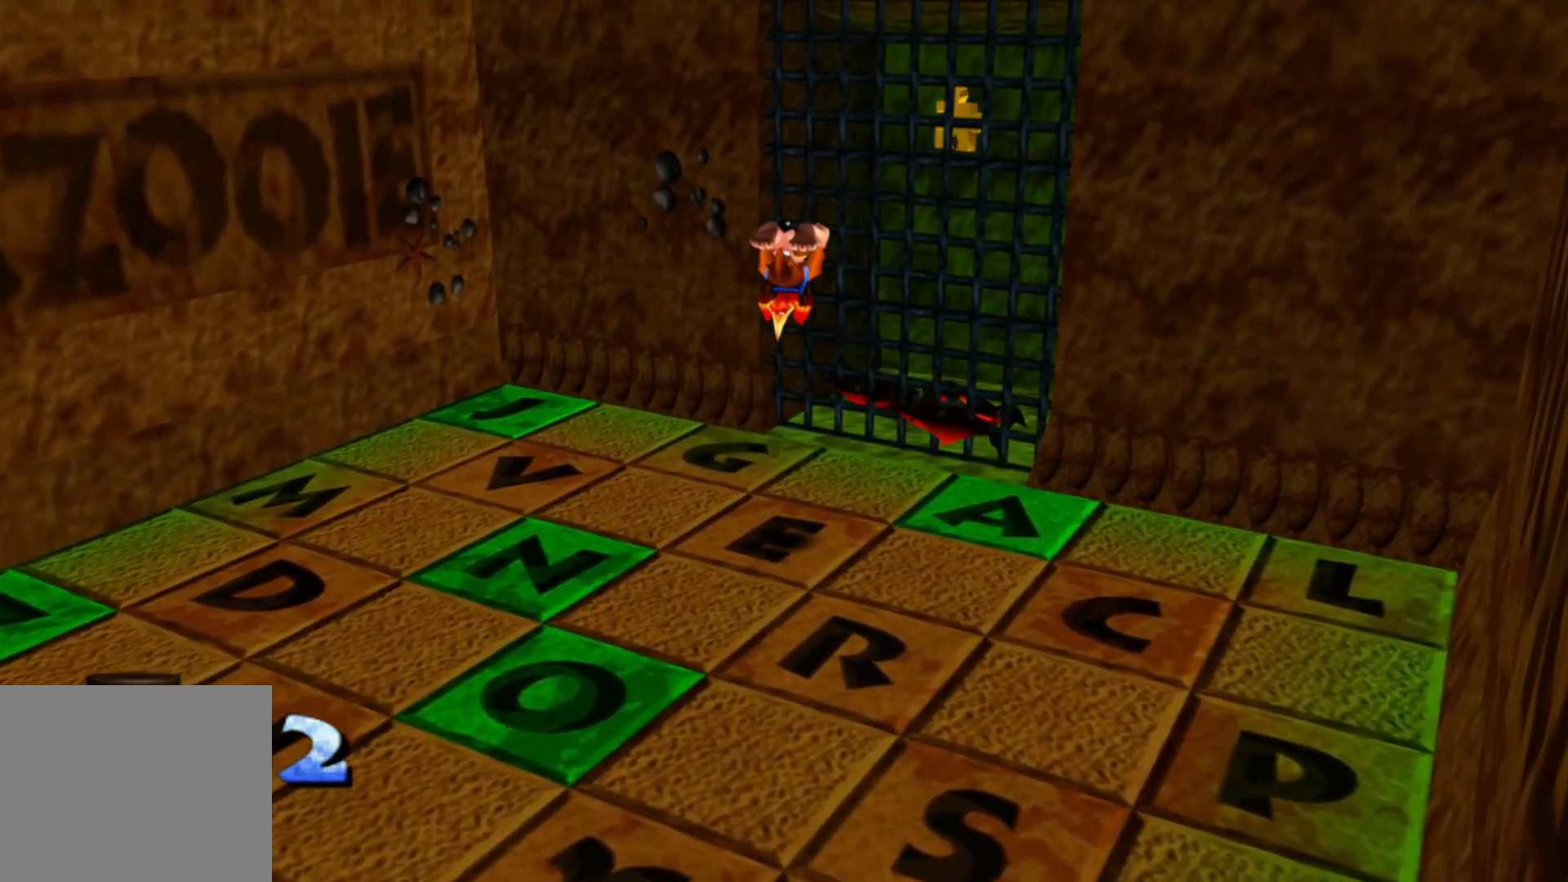
{"dt_ms": 500, "buttons": [], "left_stick": "down-left", "right_stick": "center", "events": [[100, "right_stick", "down"], [350, "right_stick", "center"], [433, "left_stick", "down-left"]]}
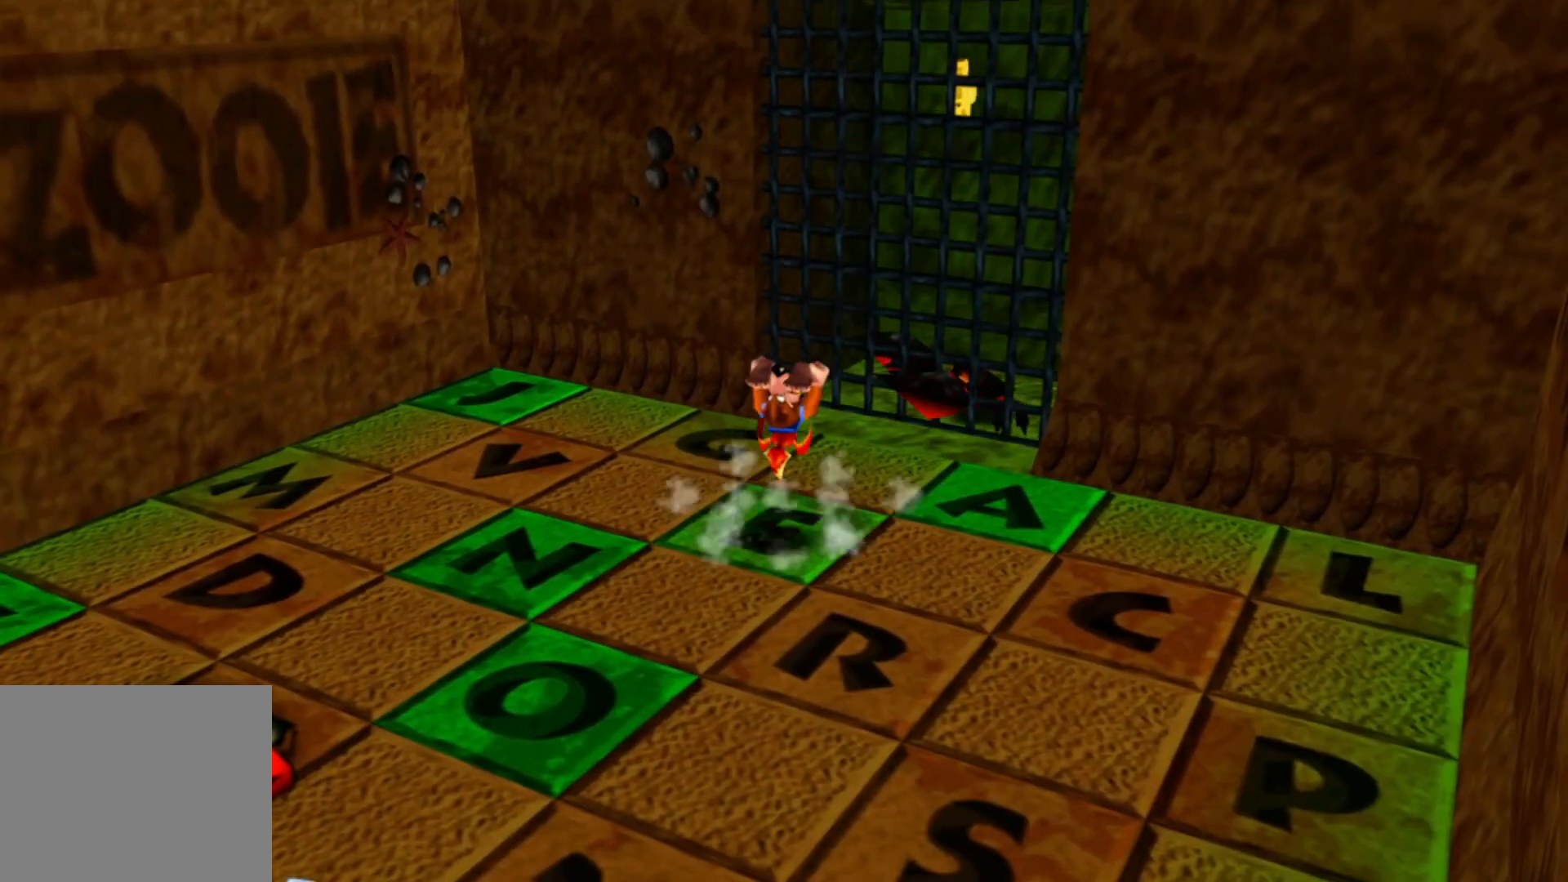
{"dt_ms": 500, "buttons": [], "left_stick": "down-left", "right_stick": "center", "events": [[150, "right_stick", "right"], [333, "right_stick", "center"]]}
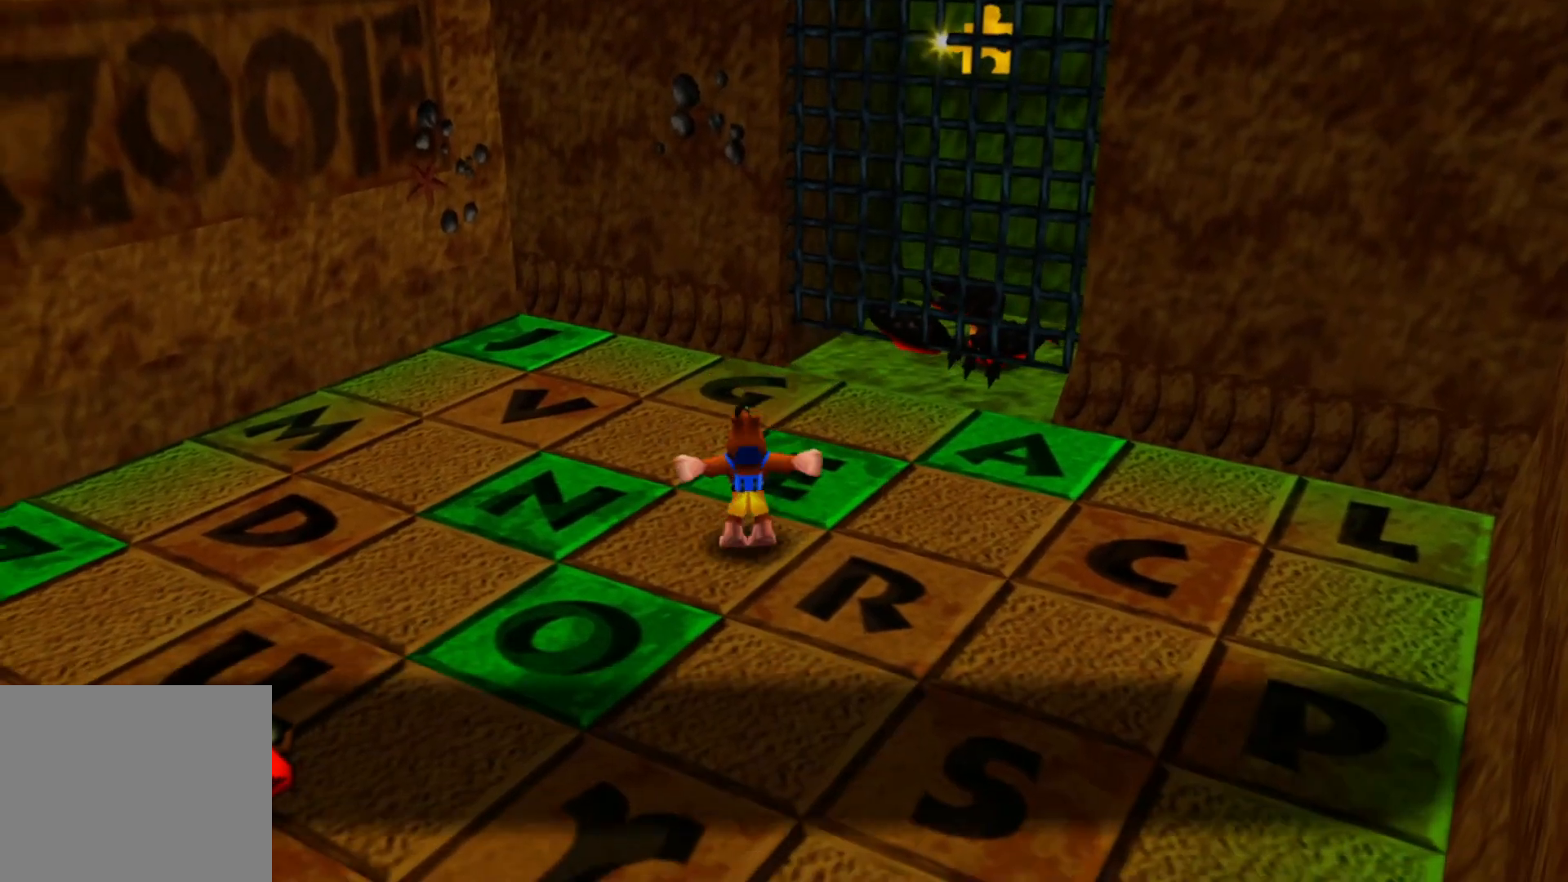
{"dt_ms": 500, "buttons": [], "left_stick": "up-right", "right_stick": "center", "events": [[450, "left_stick", "down-right"], [500, "left_stick", "up-right"]]}
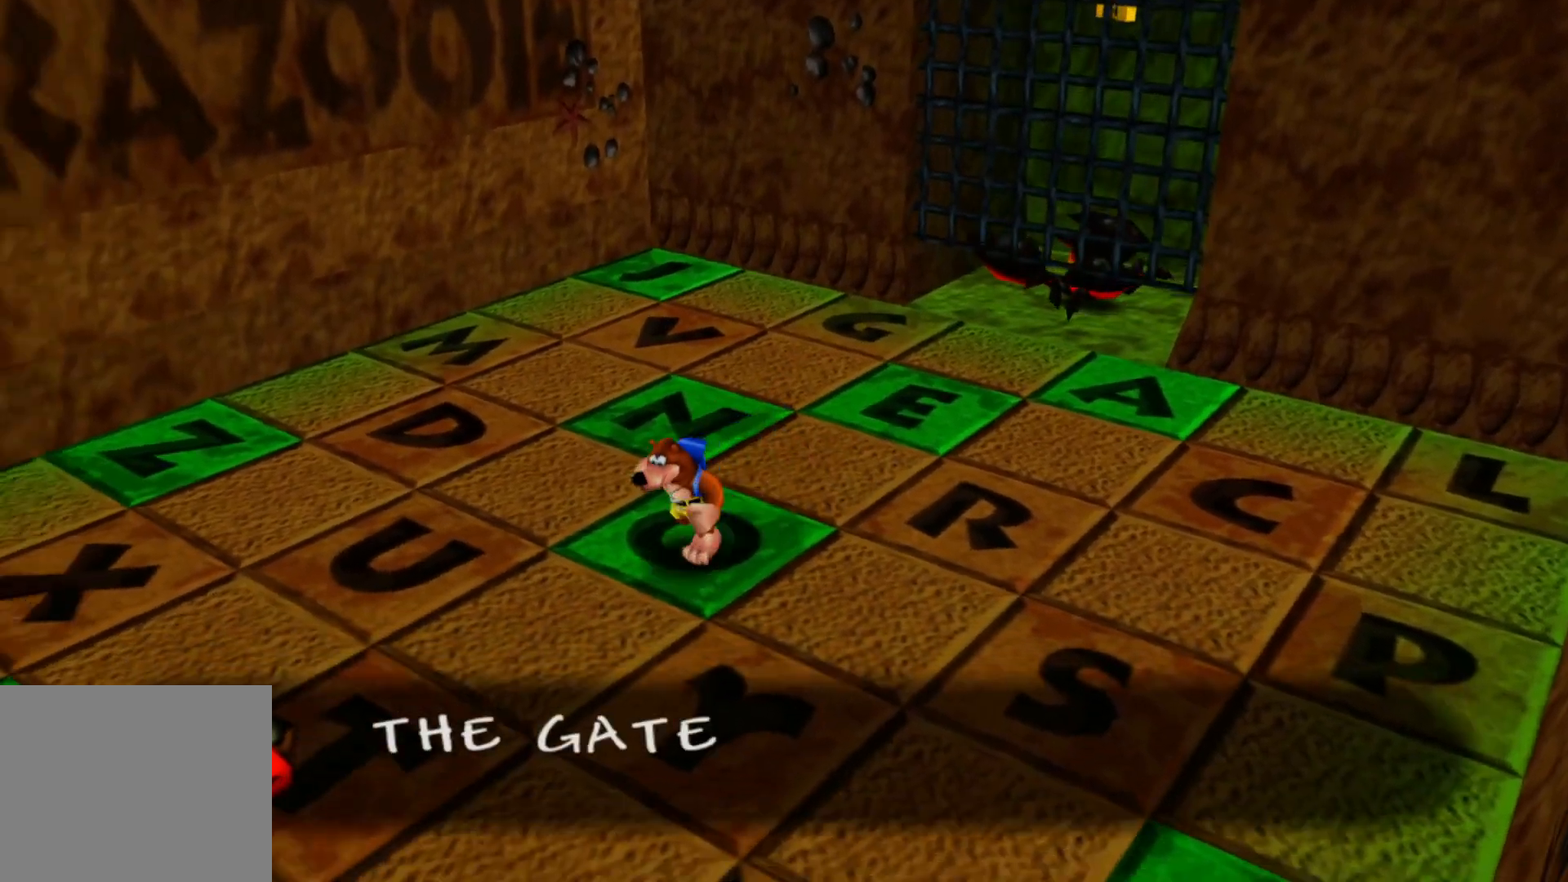
{"dt_ms": 500, "buttons": [], "left_stick": "up-right", "right_stick": "center", "events": []}
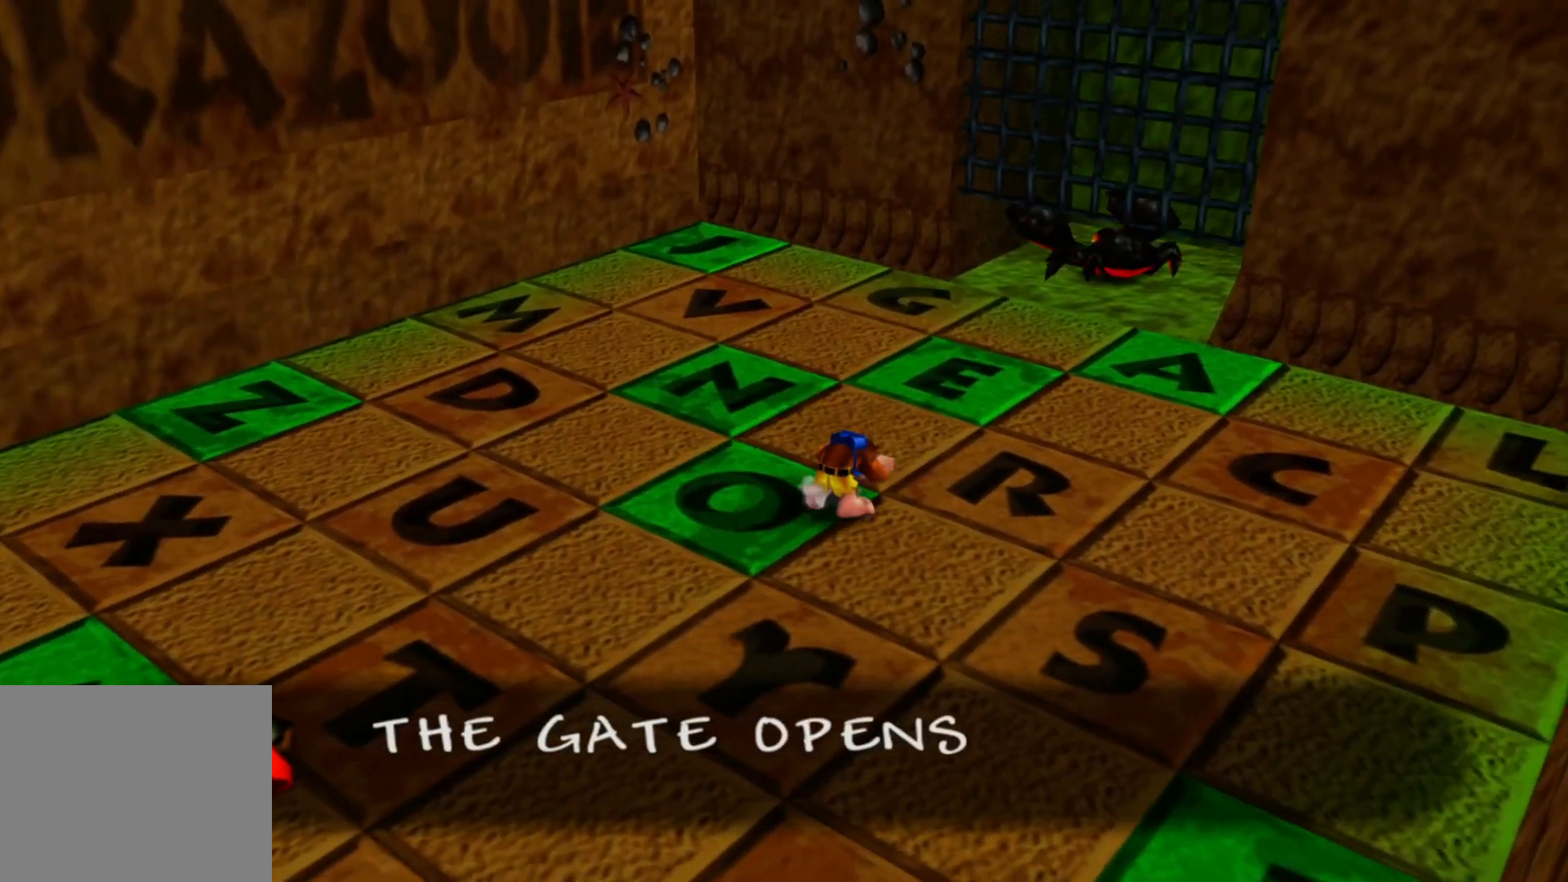
{"dt_ms": 500, "buttons": [], "left_stick": "up-right", "right_stick": "center", "events": []}
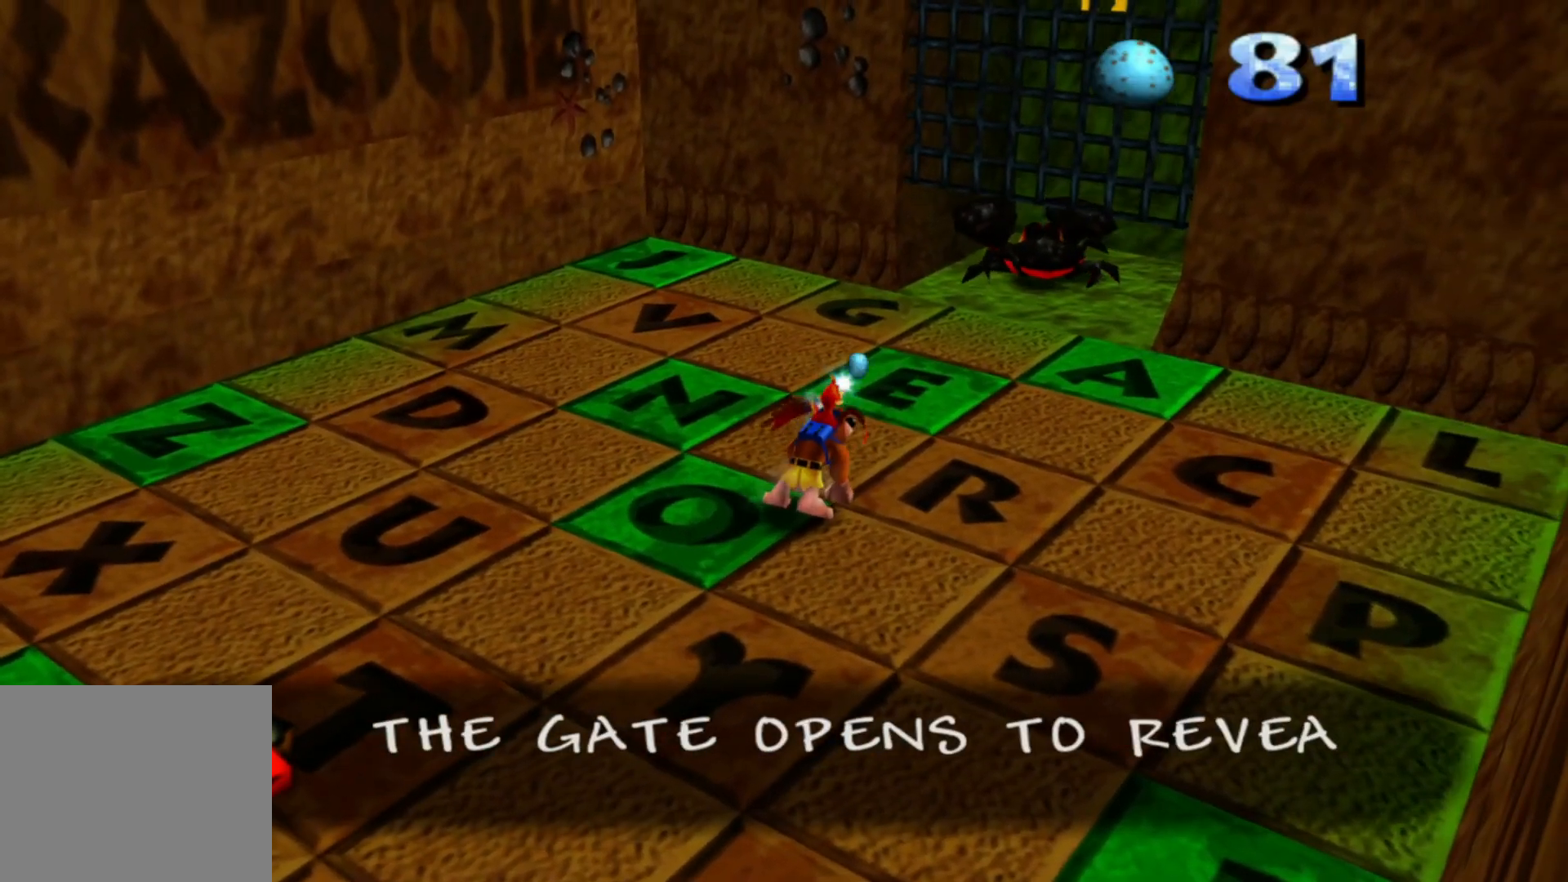
{"dt_ms": 500, "buttons": [], "left_stick": "up-right", "right_stick": "center", "events": []}
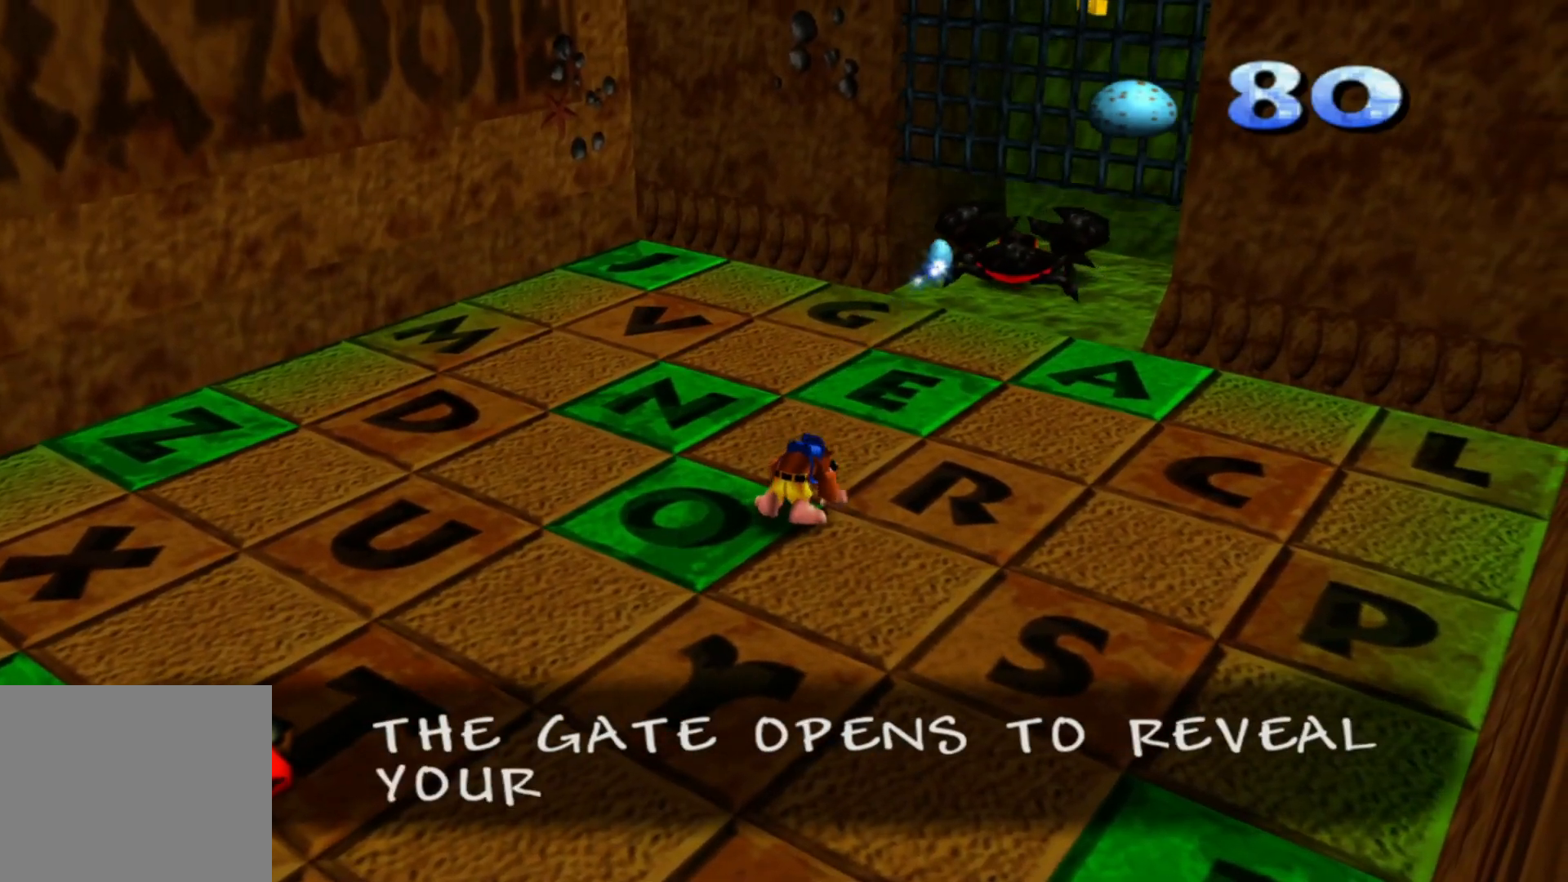
{"dt_ms": 500, "buttons": [], "left_stick": "up-right", "right_stick": "center", "events": []}
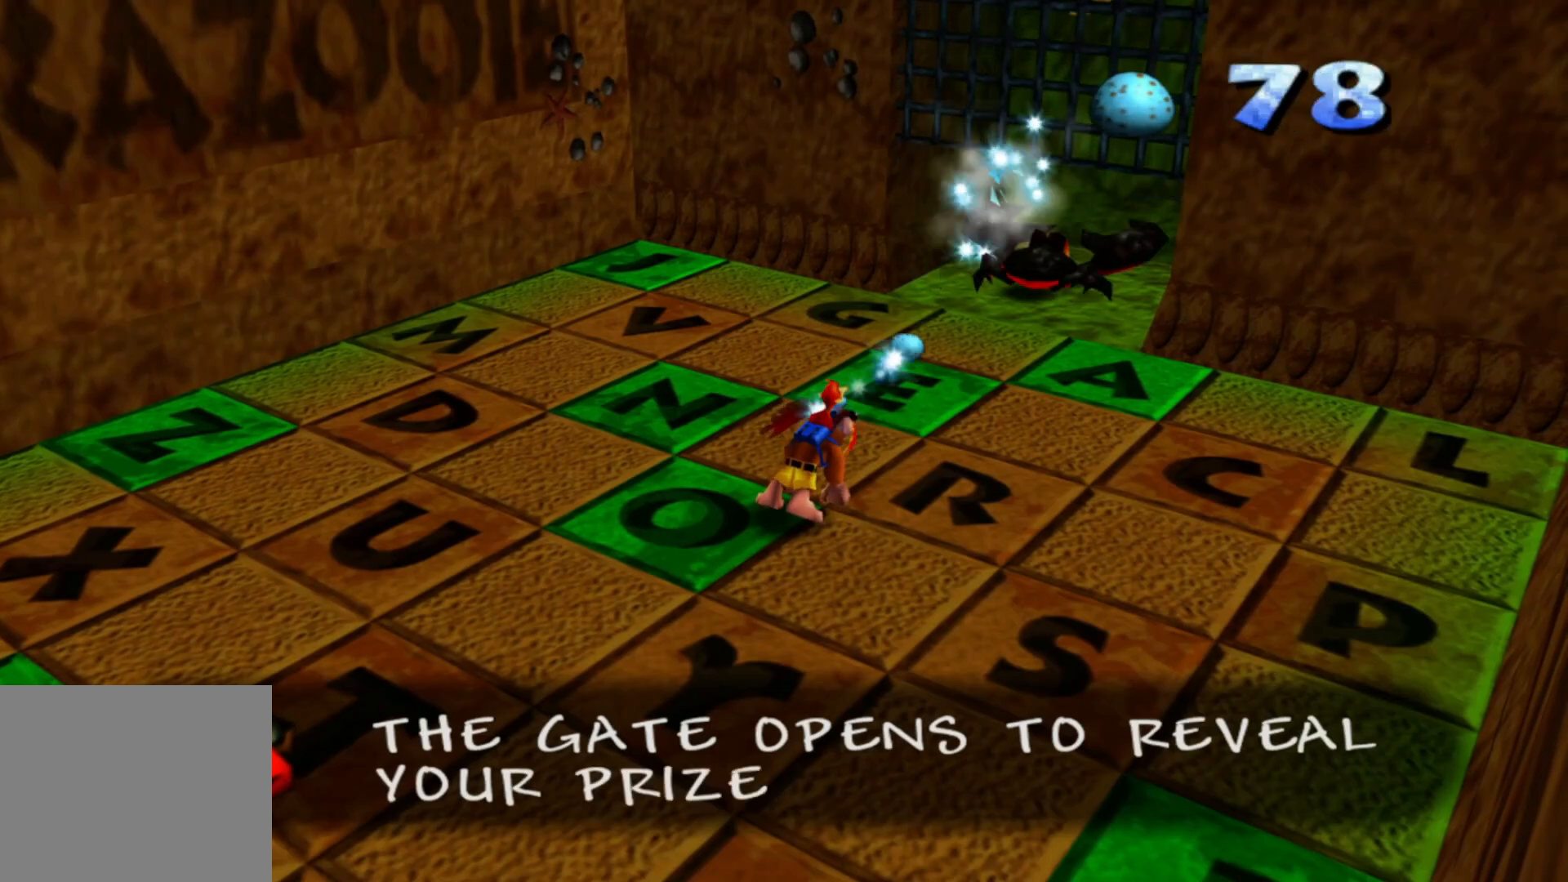
{"dt_ms": 500, "buttons": [], "left_stick": "up-right", "right_stick": "center", "events": []}
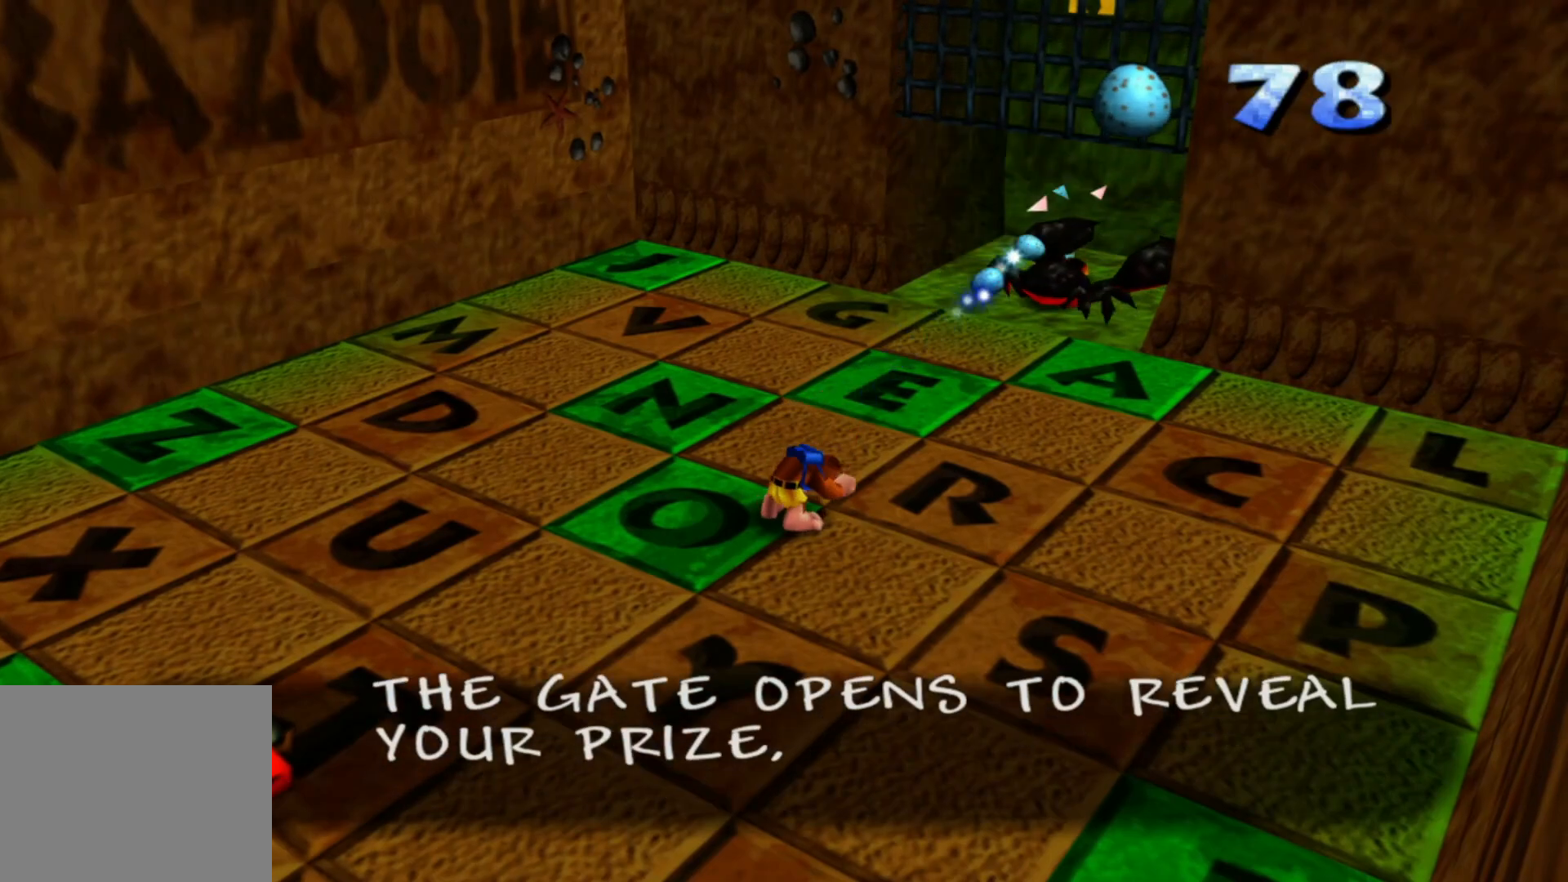
{"dt_ms": 500, "buttons": [], "left_stick": "up-right", "right_stick": "center", "events": []}
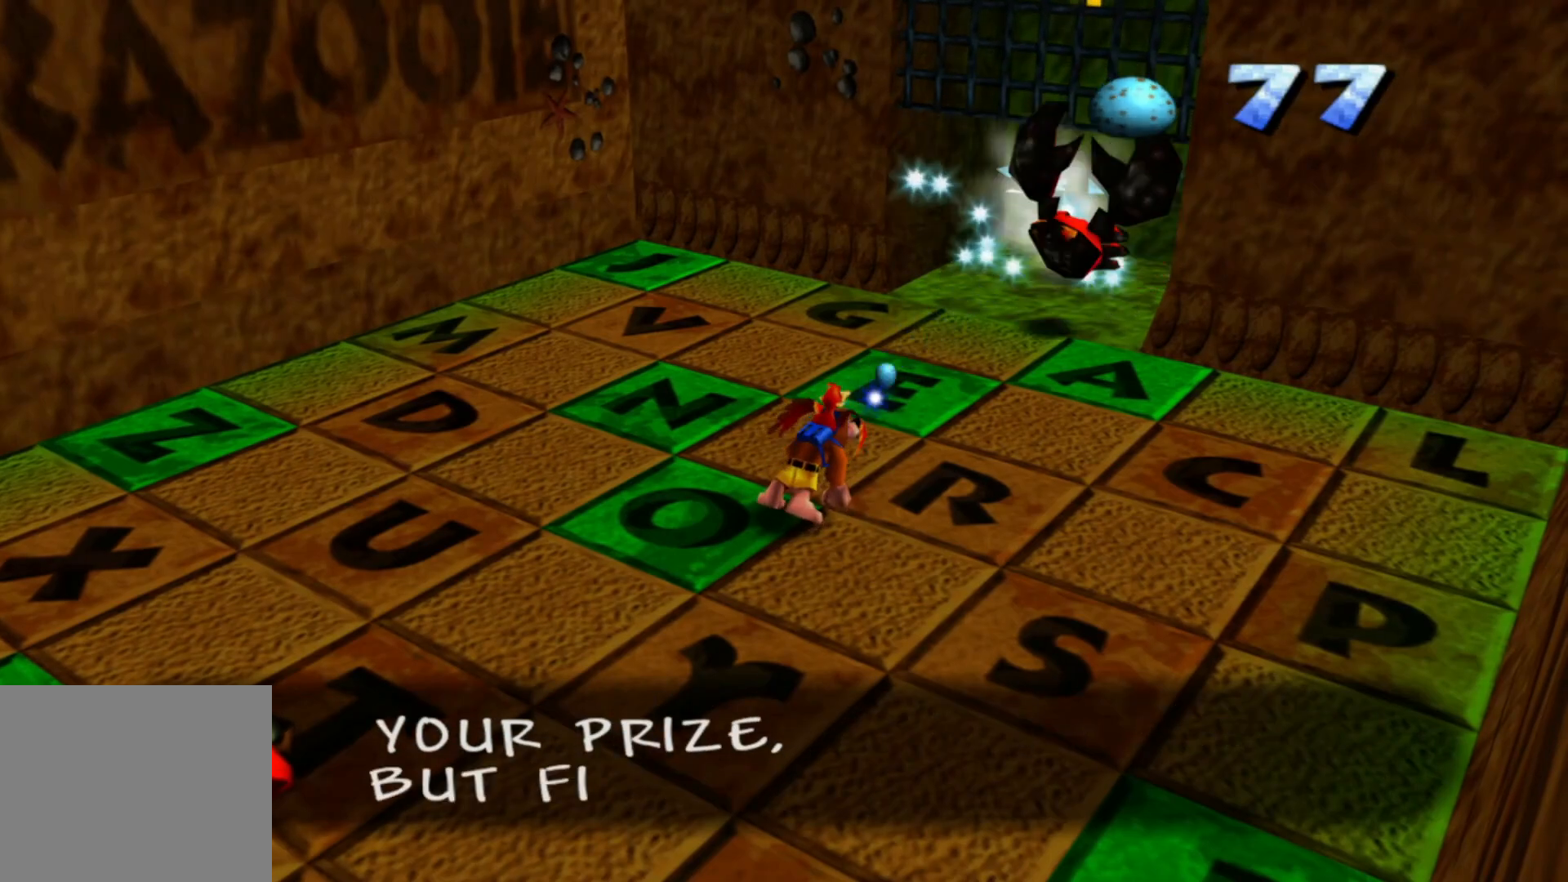
{"dt_ms": 500, "buttons": [], "left_stick": "up-right", "right_stick": "center", "events": []}
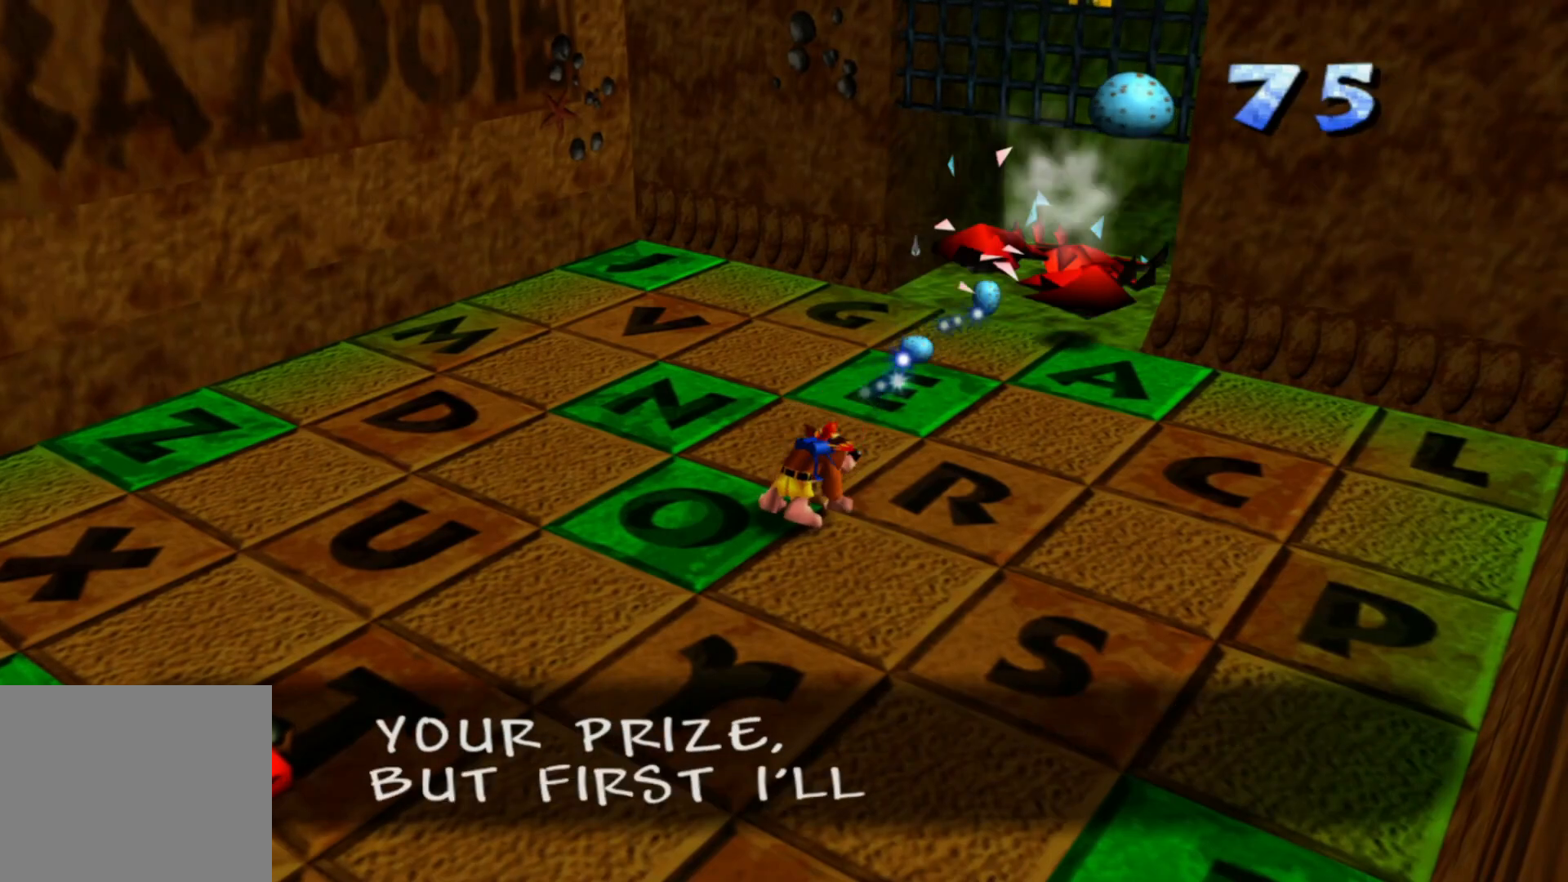
{"dt_ms": 500, "buttons": [], "left_stick": "up-right", "right_stick": "center", "events": []}
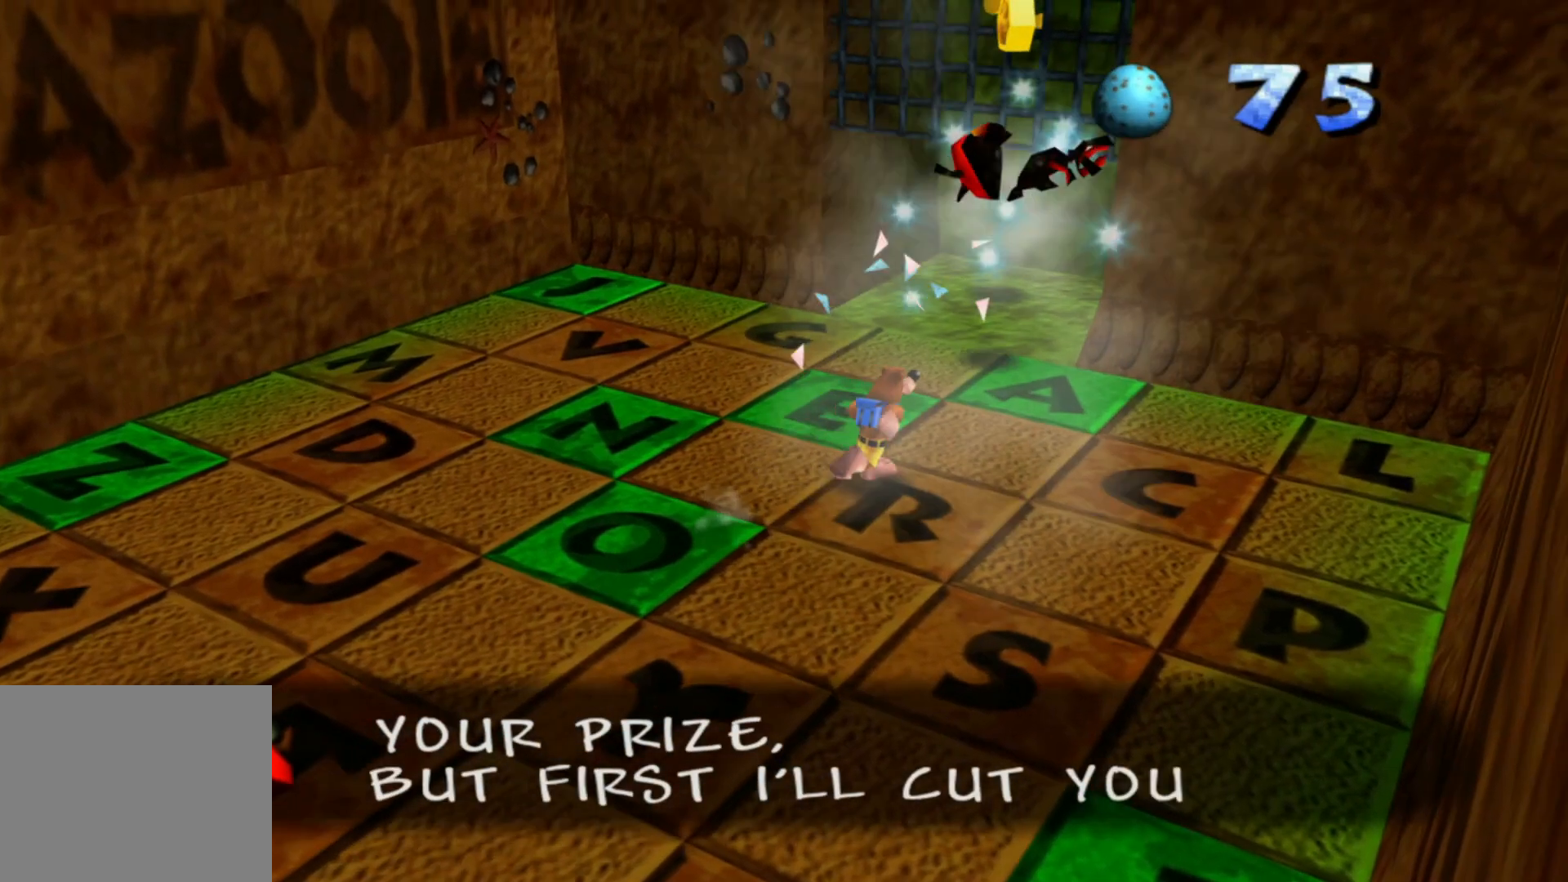
{"dt_ms": 500, "buttons": [], "left_stick": "up-right", "right_stick": "center", "events": []}
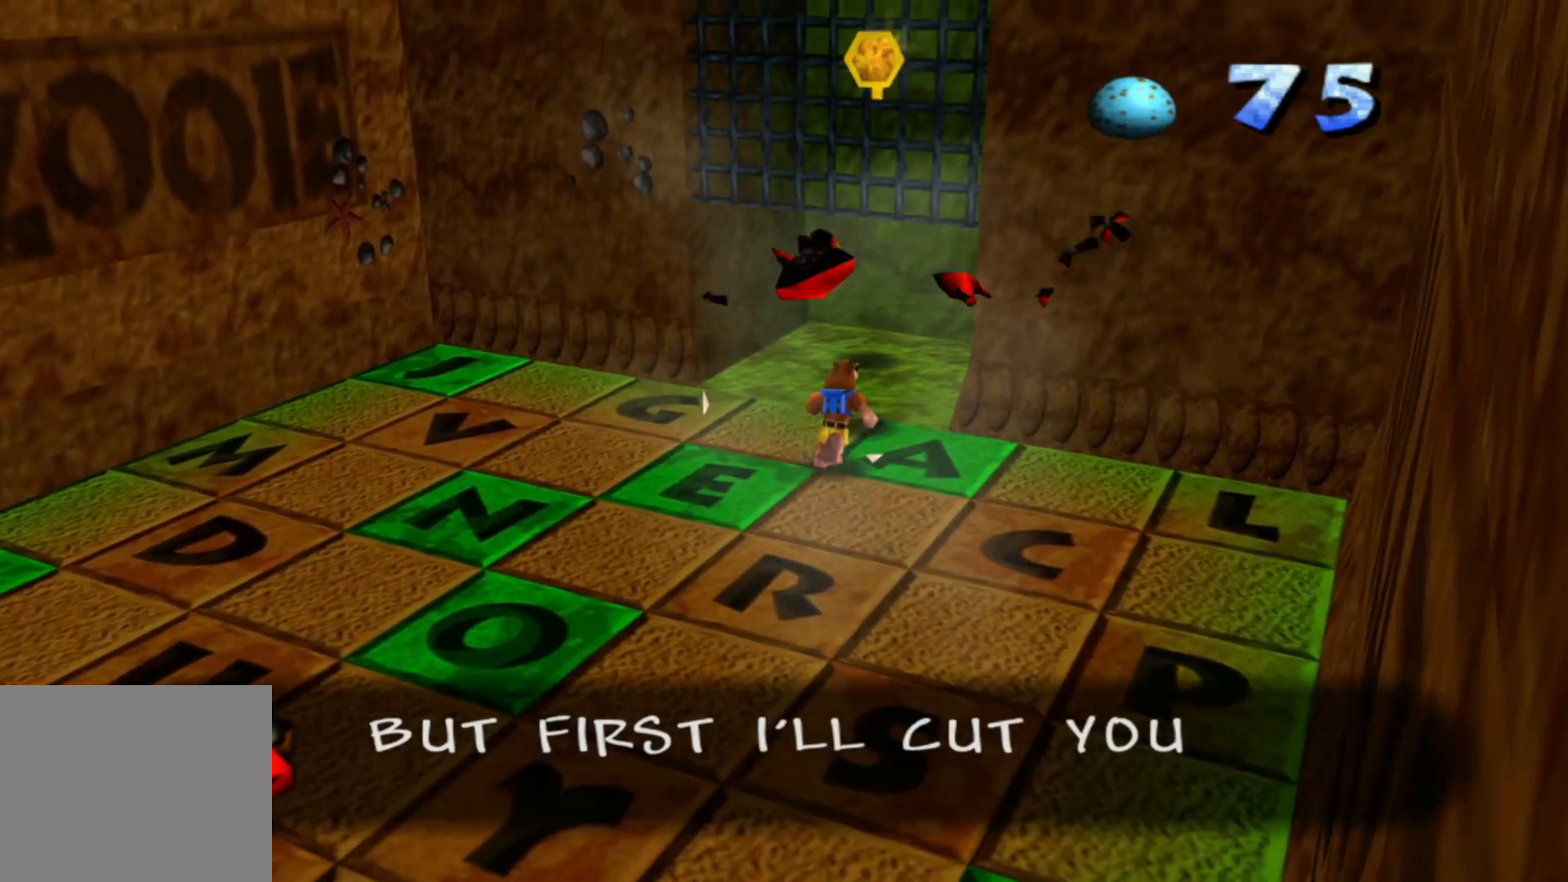
{"dt_ms": 500, "buttons": [], "left_stick": "up", "right_stick": "center", "events": [[183, "left_stick", "up"], [283, "left_stick", "up-left"], [400, "left_stick", "up"]]}
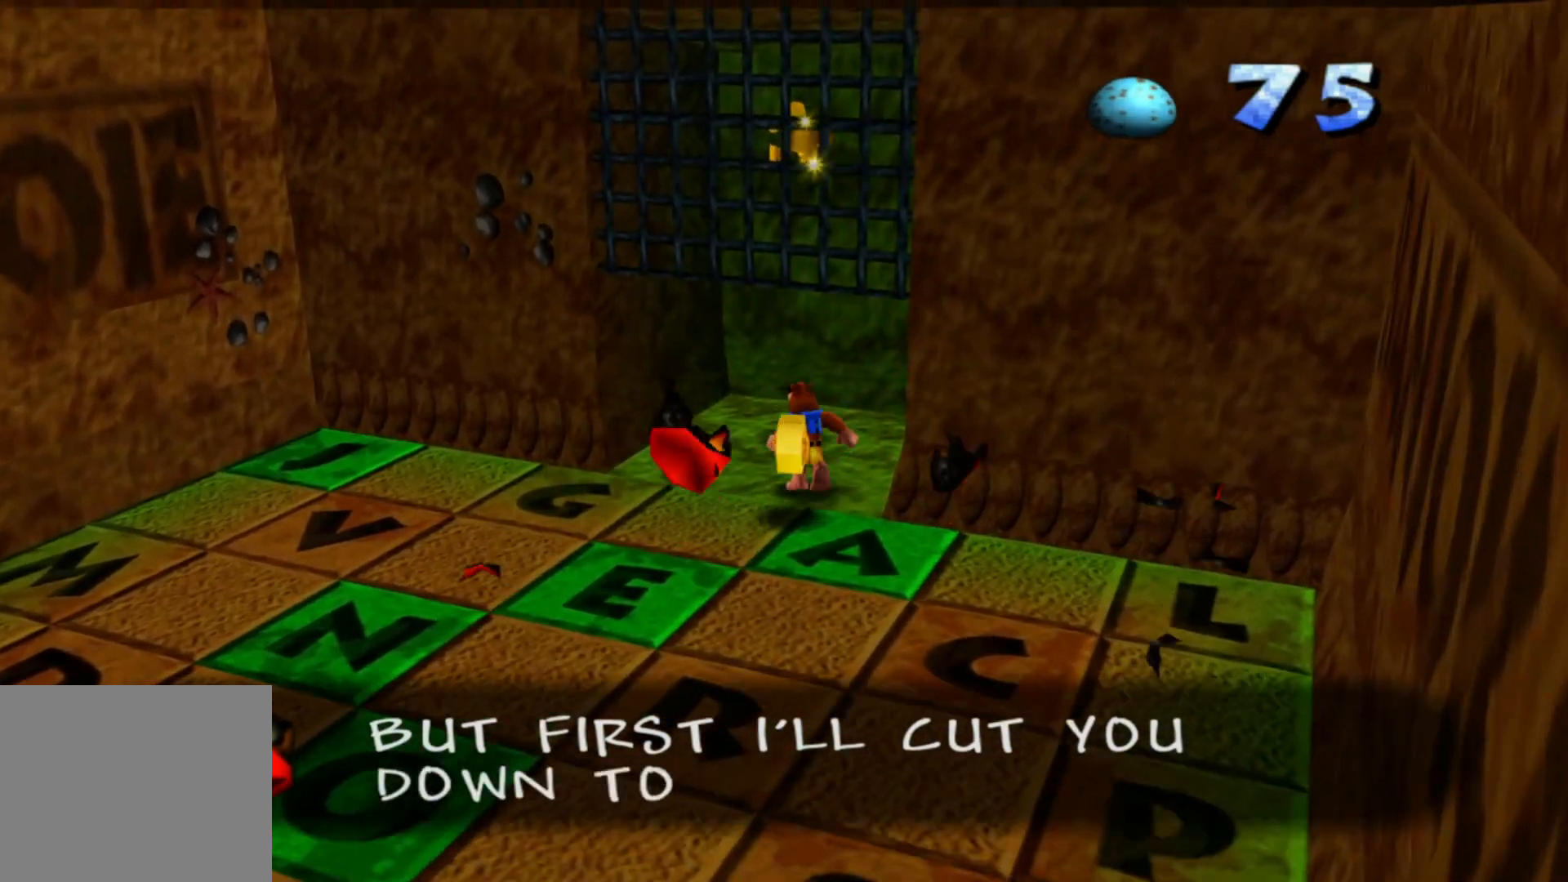
{"dt_ms": 500, "buttons": [], "left_stick": "down", "right_stick": "center", "events": [[200, "left_stick", "center"], [500, "left_stick", "down"]]}
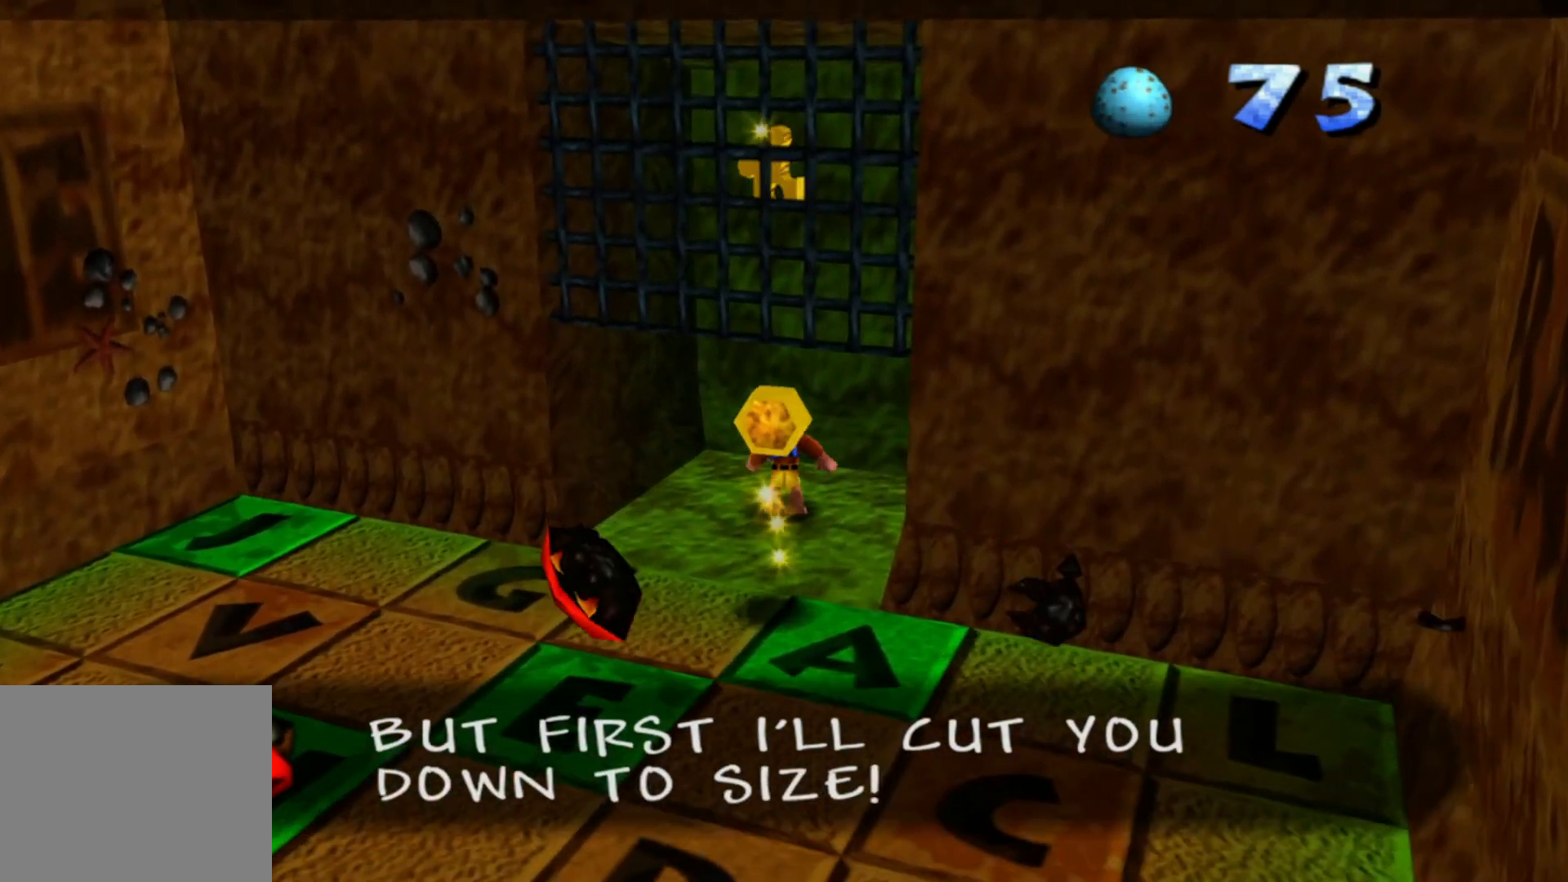
{"dt_ms": 500, "buttons": [], "left_stick": "down", "right_stick": "center", "events": []}
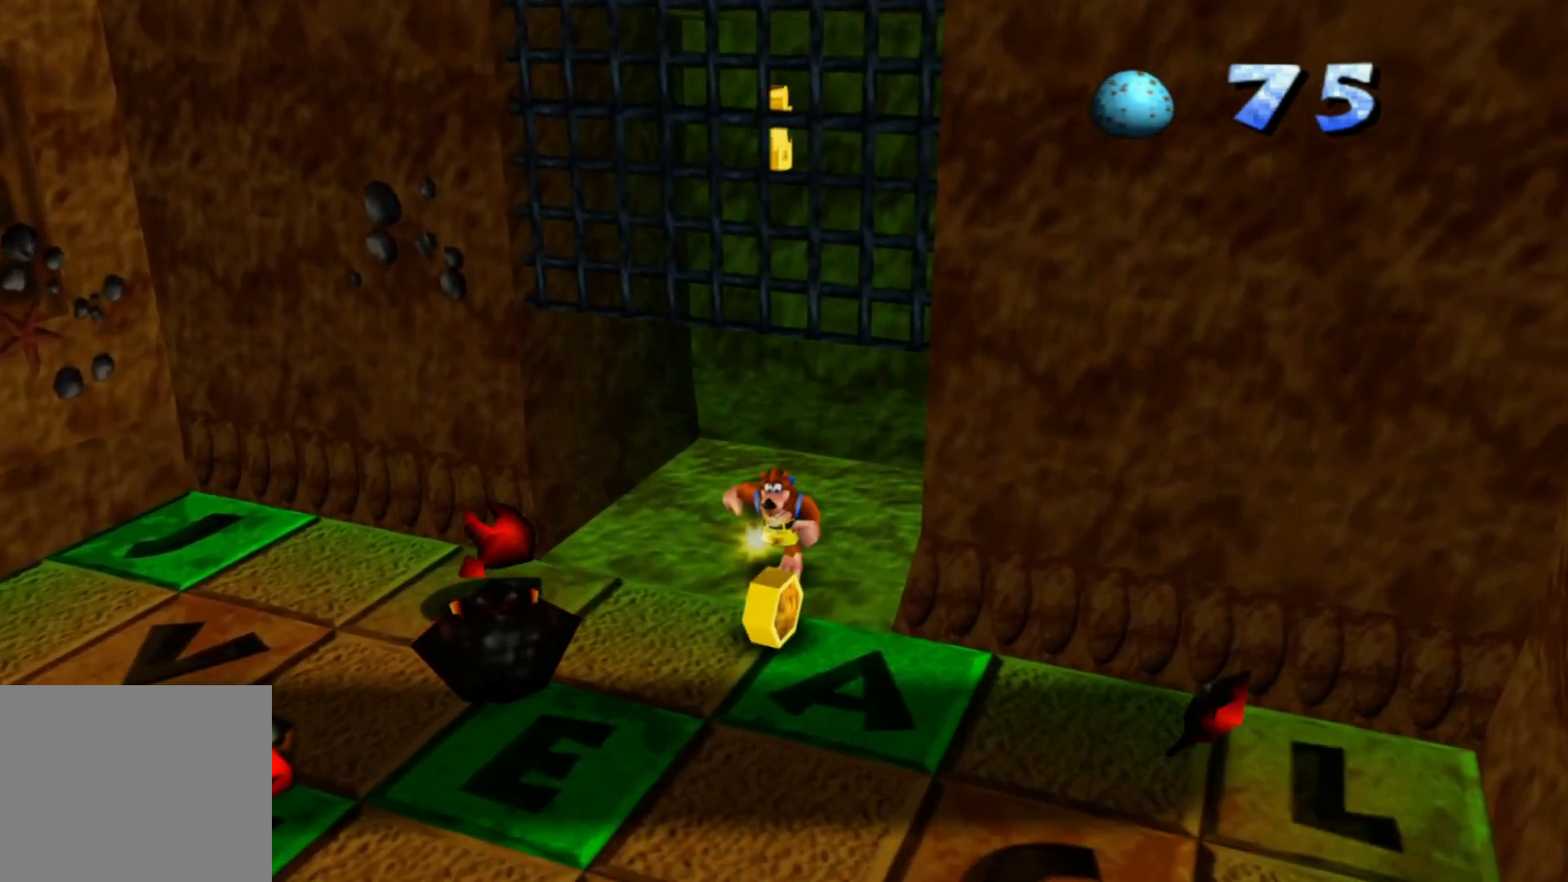
{"dt_ms": 500, "buttons": [], "left_stick": "up", "right_stick": "center", "events": [[150, "left_stick", "center"], [283, "left_stick", "up"]]}
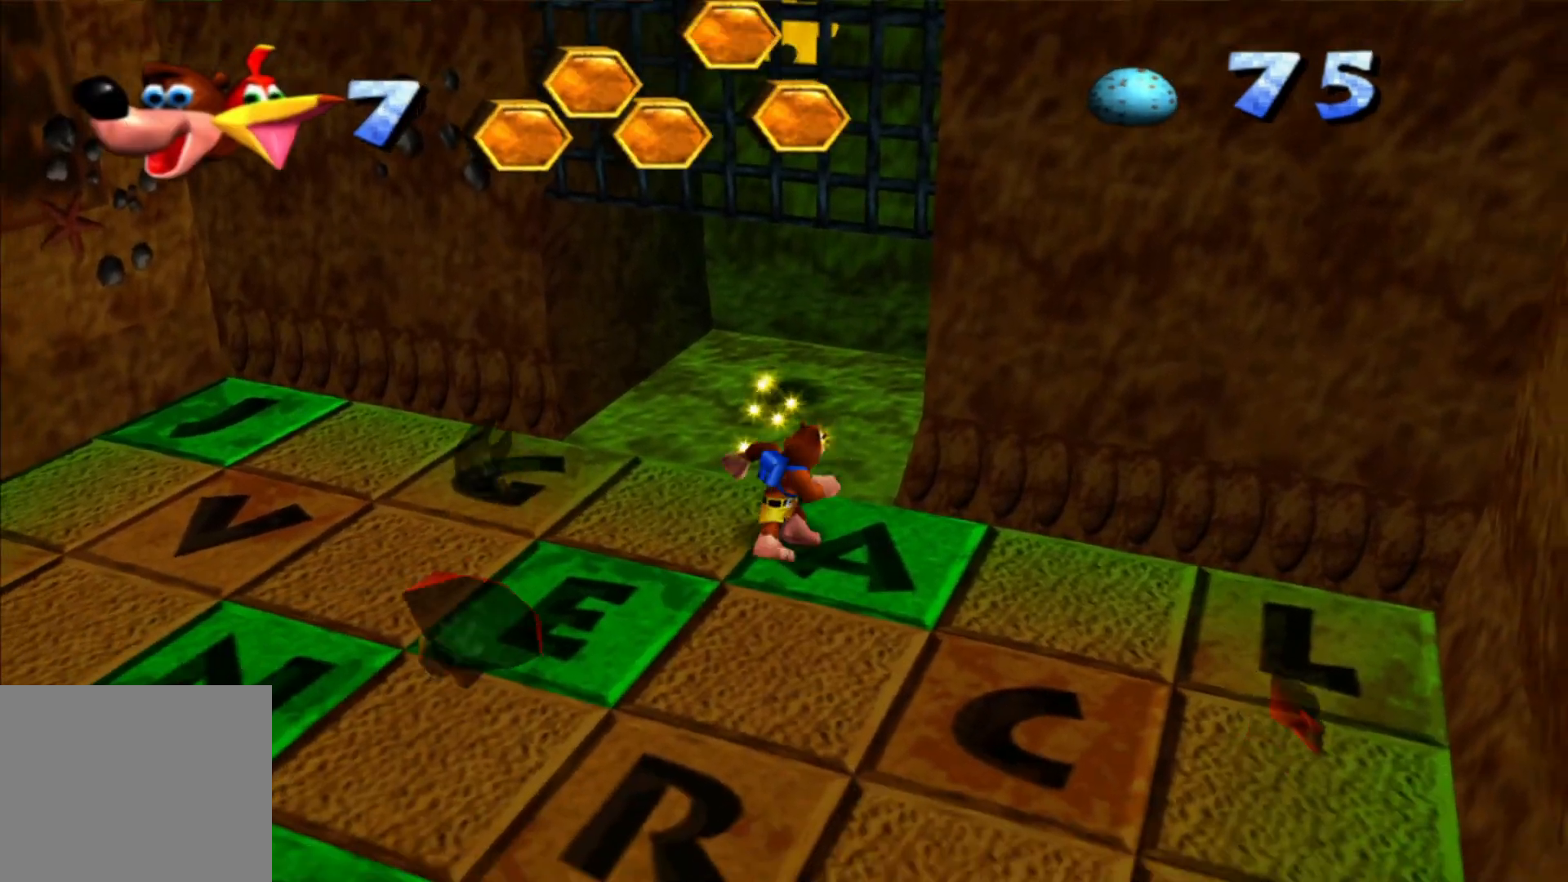
{"dt_ms": 500, "buttons": [], "left_stick": "up", "right_stick": "center", "events": []}
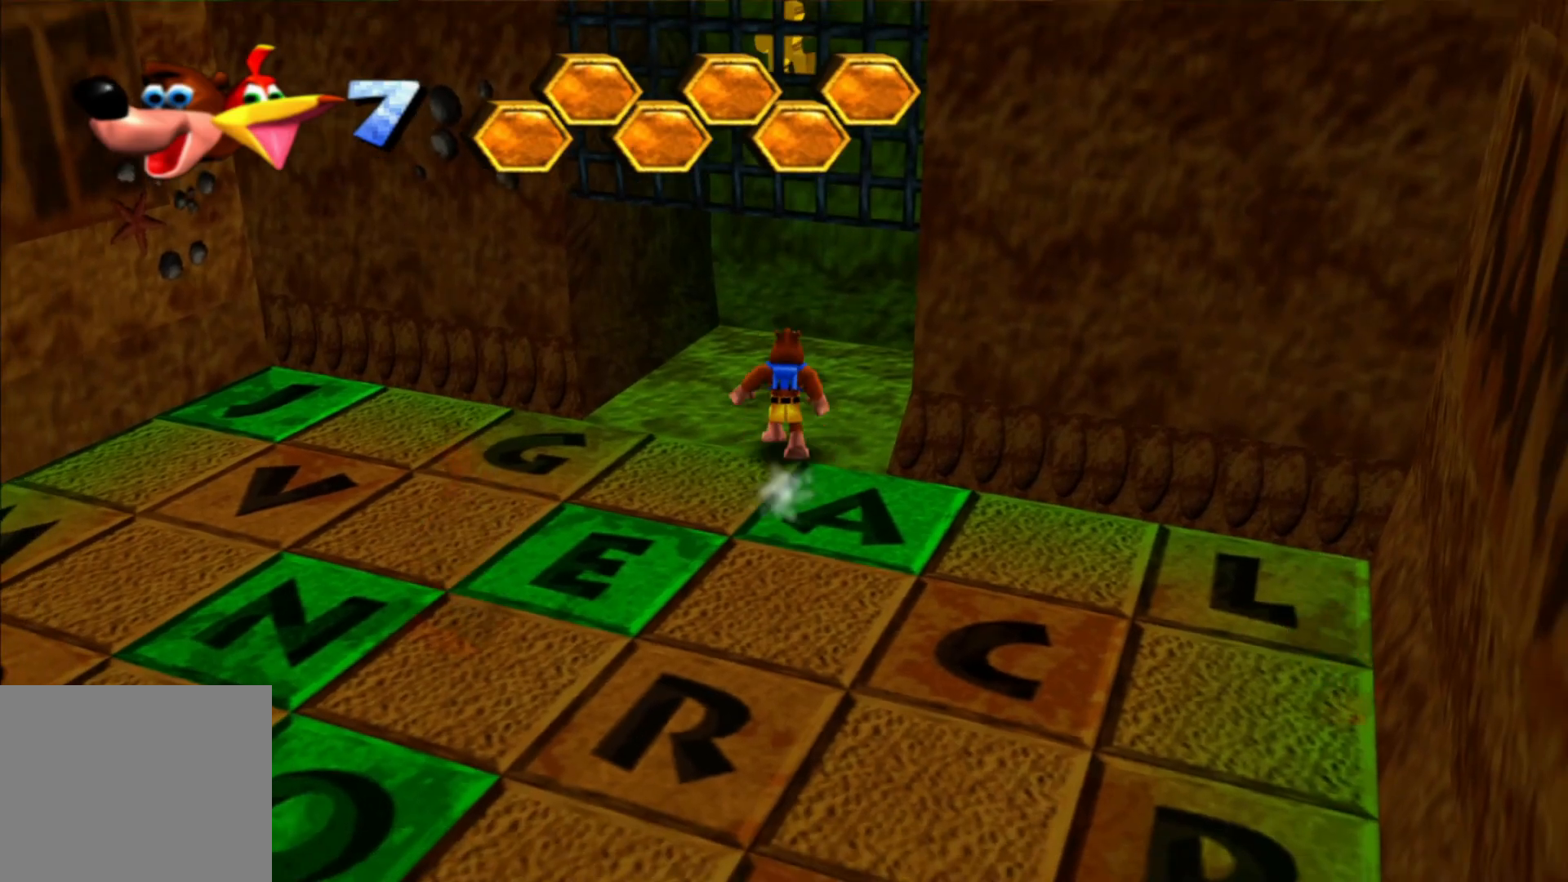
{"dt_ms": 500, "buttons": ["A"], "left_stick": "down", "right_stick": "center", "events": [[250, "left_stick", "center"], [400, "A", "down"], [483, "left_stick", "down"]]}
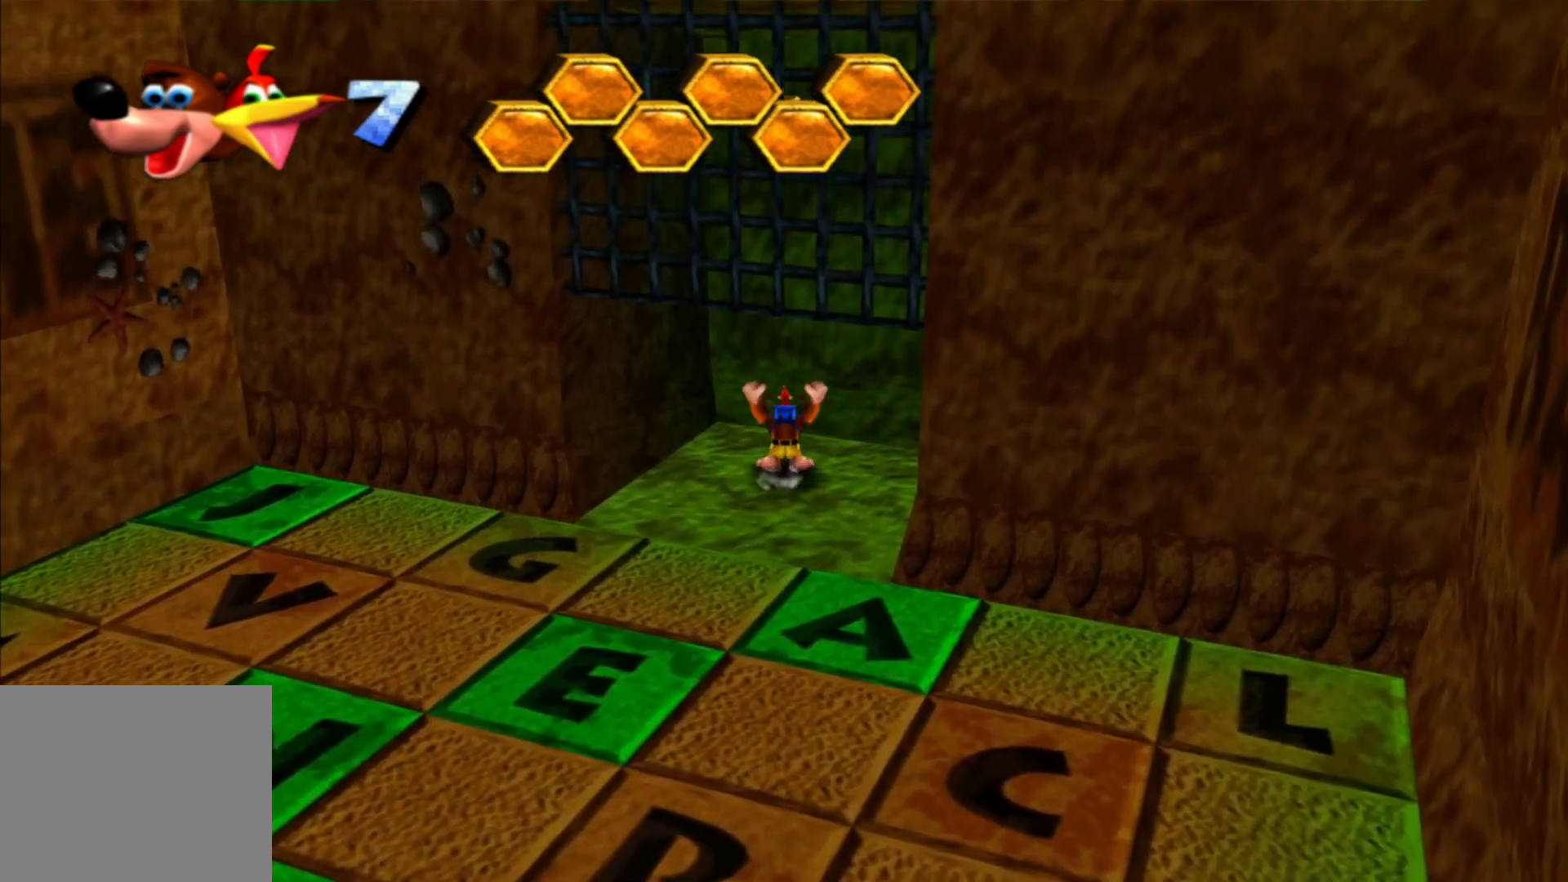
{"dt_ms": 500, "buttons": [], "left_stick": "down", "right_stick": "center", "events": [[100, "A", "up"]]}
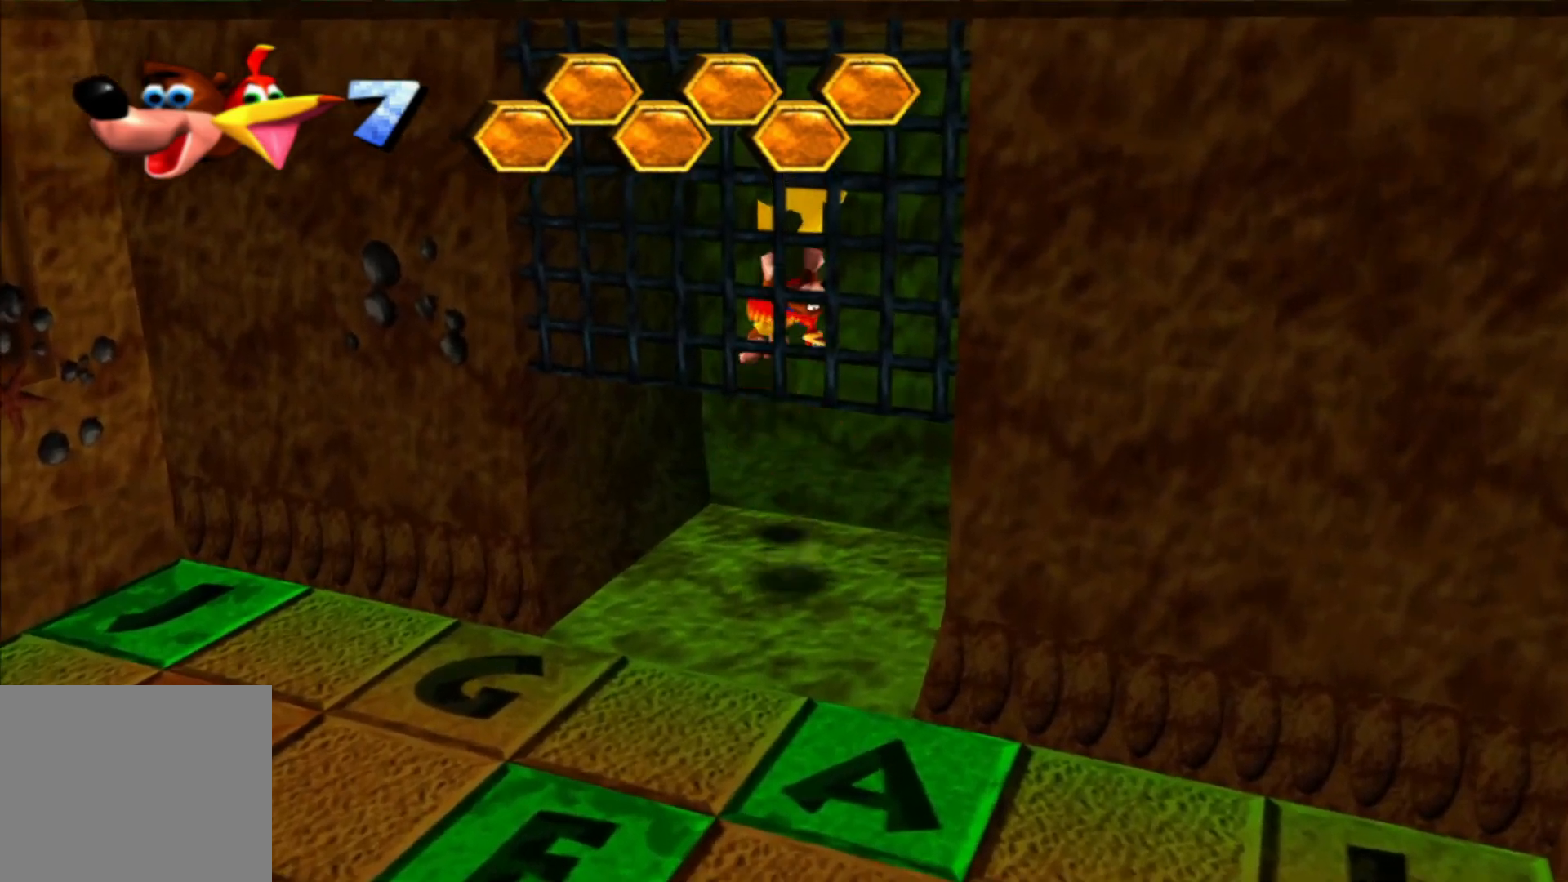
{"dt_ms": 500, "buttons": [], "left_stick": "down", "right_stick": "center", "events": [[83, "A", "down"], [200, "A", "up"]]}
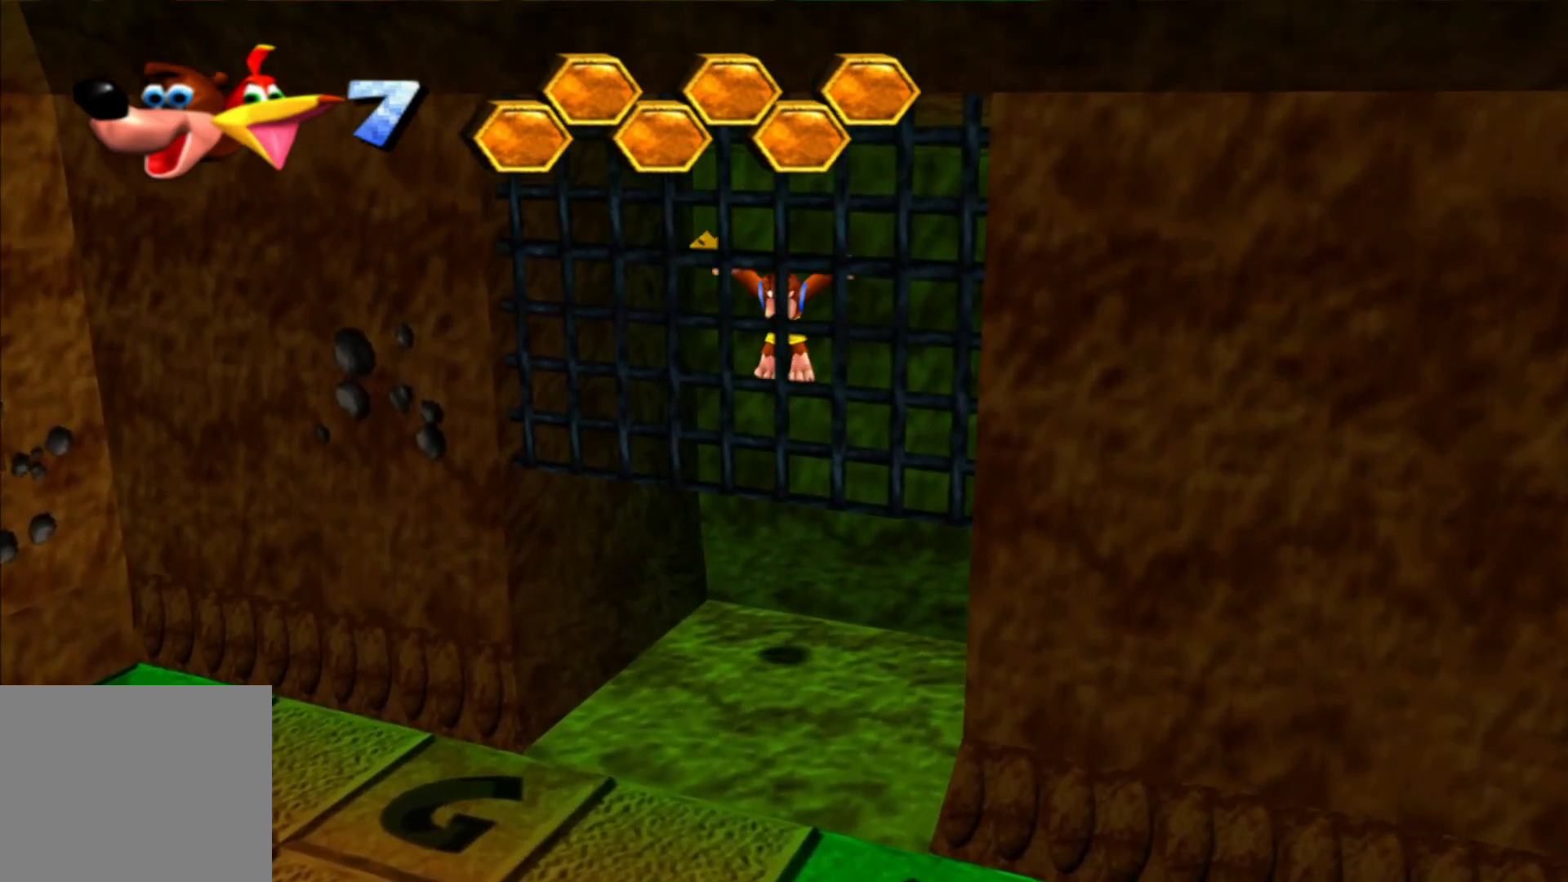
{"dt_ms": 500, "buttons": [], "left_stick": "center", "right_stick": "center", "events": [[33, "left_stick", "center"]]}
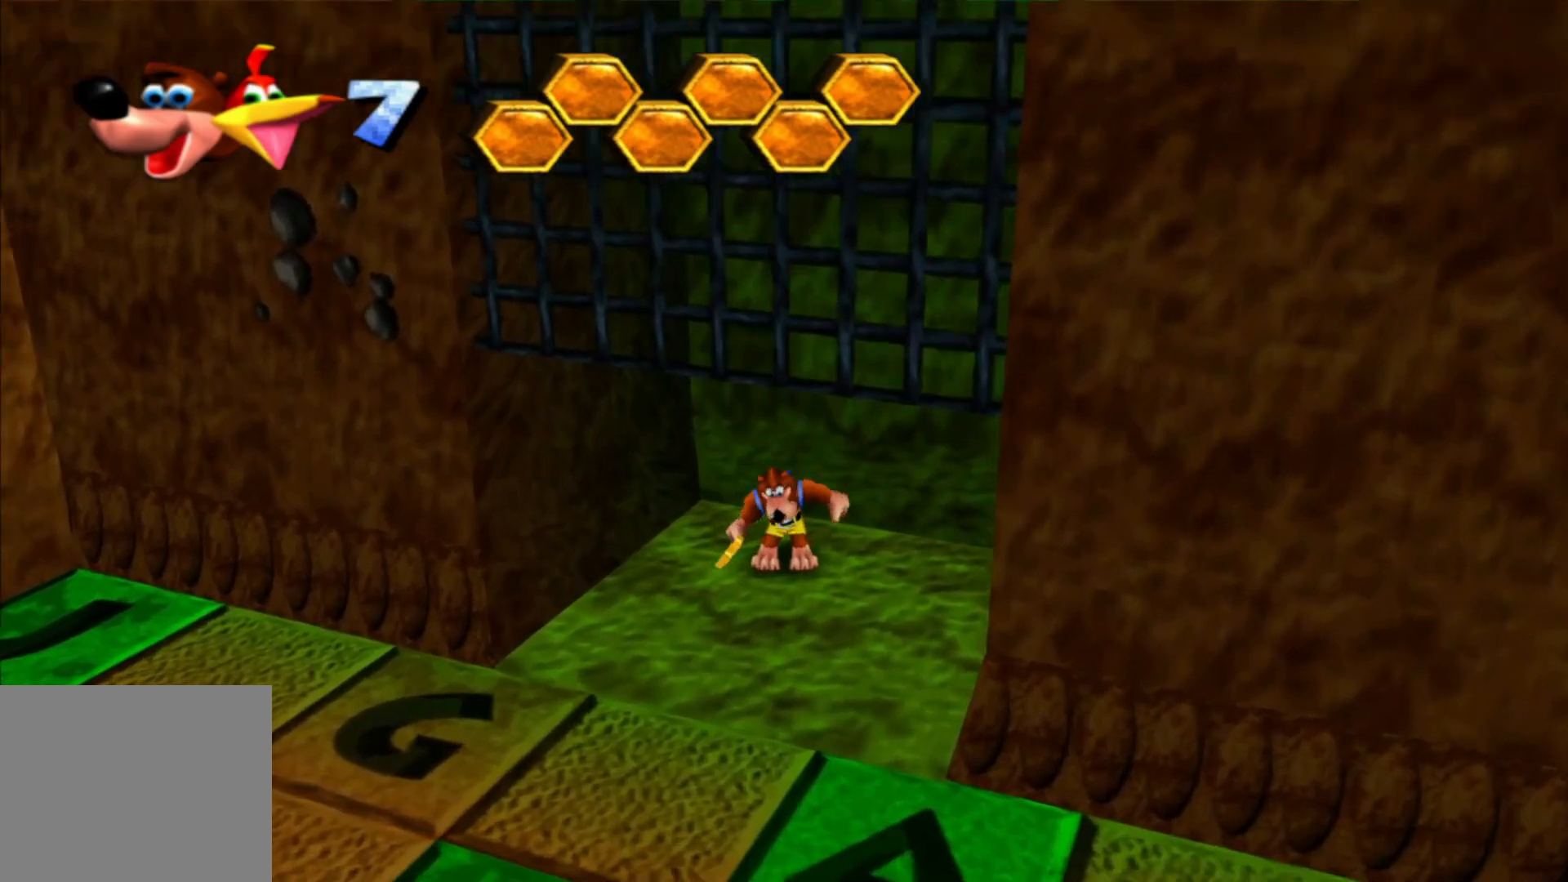
{"dt_ms": 500, "buttons": [], "left_stick": "center", "right_stick": "center", "events": []}
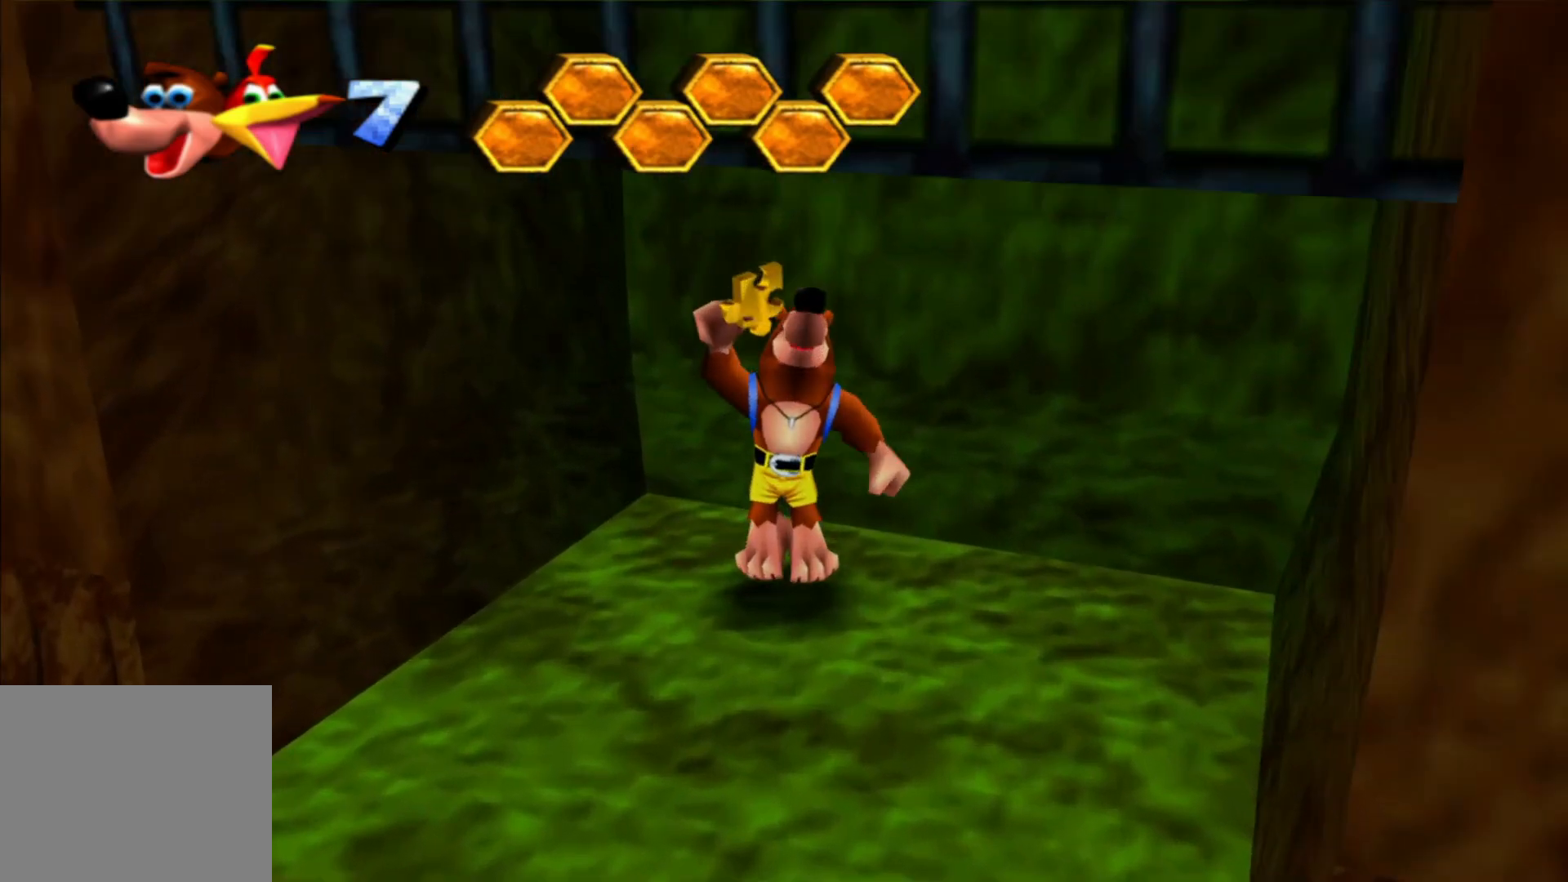
{"dt_ms": 500, "buttons": [], "left_stick": "center", "right_stick": "center"}
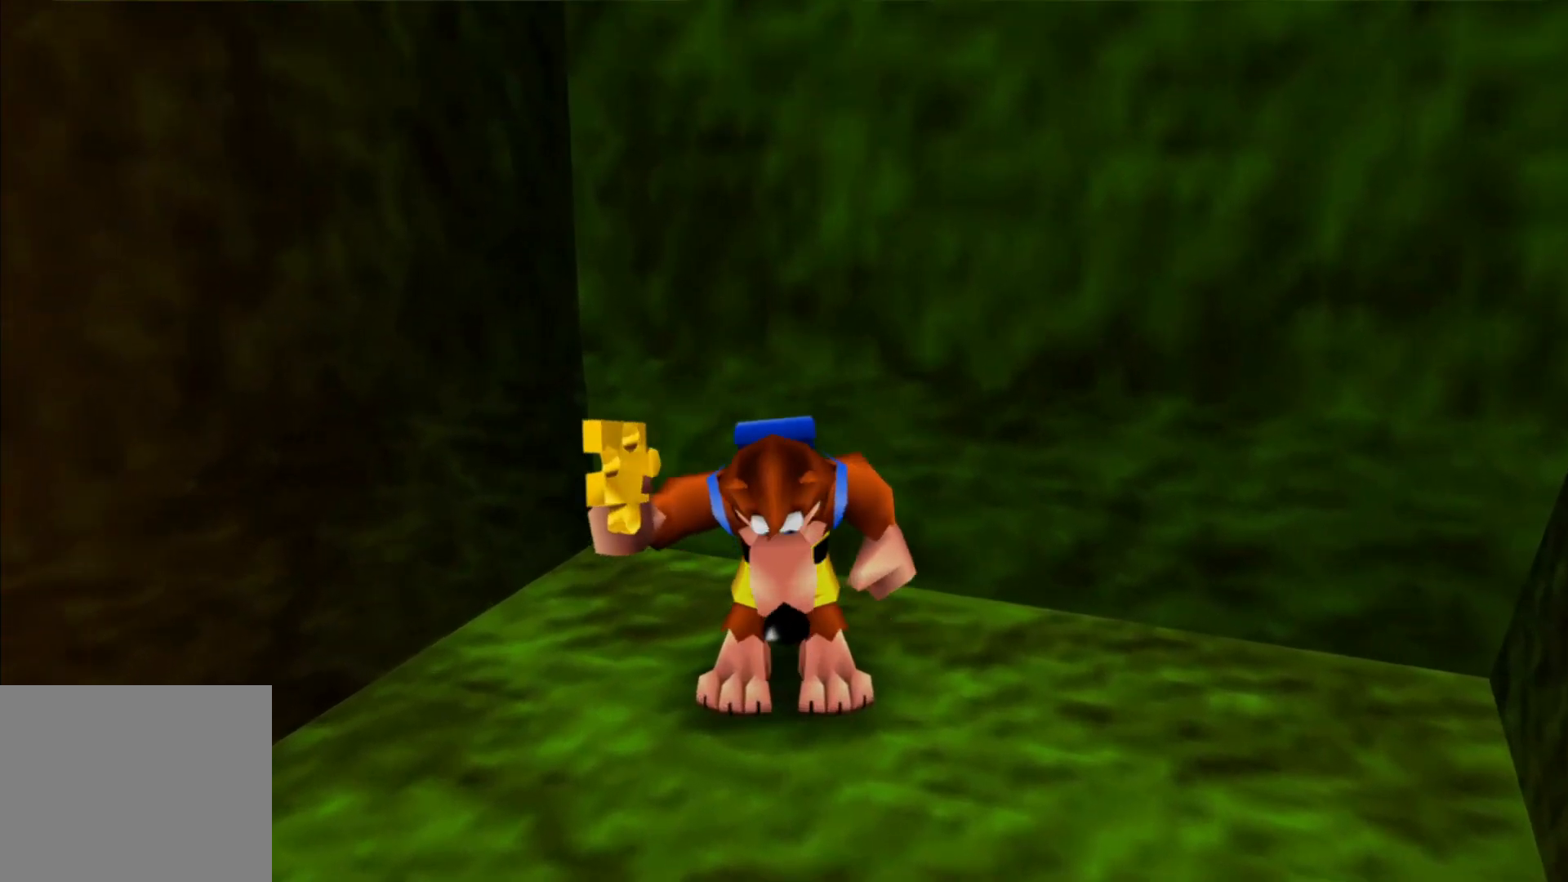
{"dt_ms": 500, "buttons": ["A"], "left_stick": "center", "right_stick": "center", "events": [[100, "A", "down"], [200, "A", "up"], [333, "A", "down"], [400, "A", "up"], [500, "A", "down"]]}